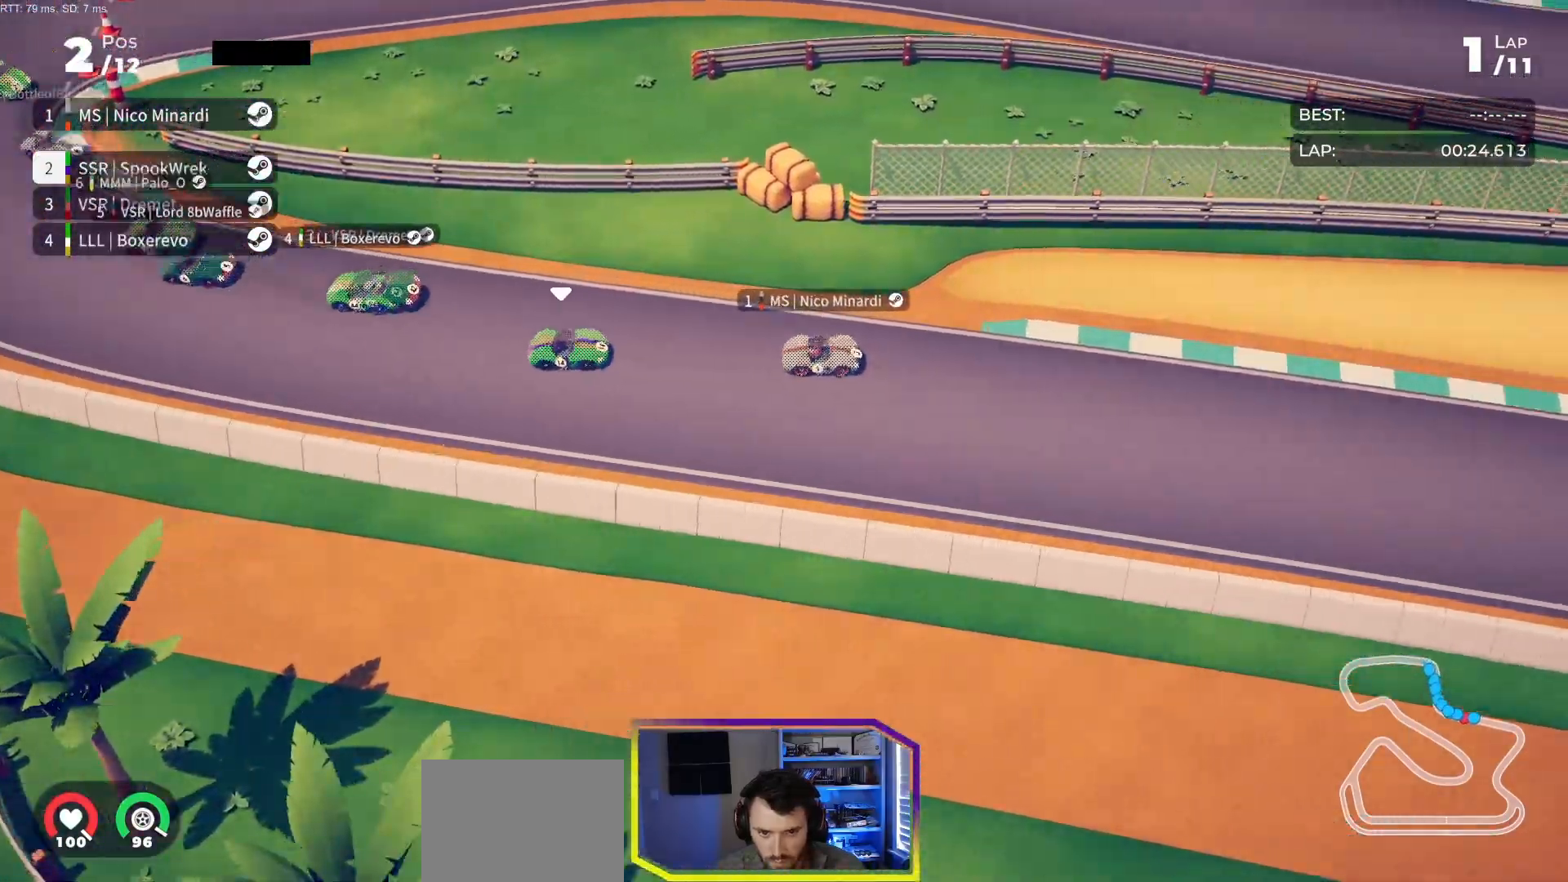
Gameplay with a controller (Xbox layout); each line is a JSON object with the inputs held at the frame after it. "events" lists button and stick changes between this image and that frame as [ms after this image, input, new state], when the widget could be followed in between. Not read: left_stick right_stick.
{"buttons": ["R2"], "events": []}
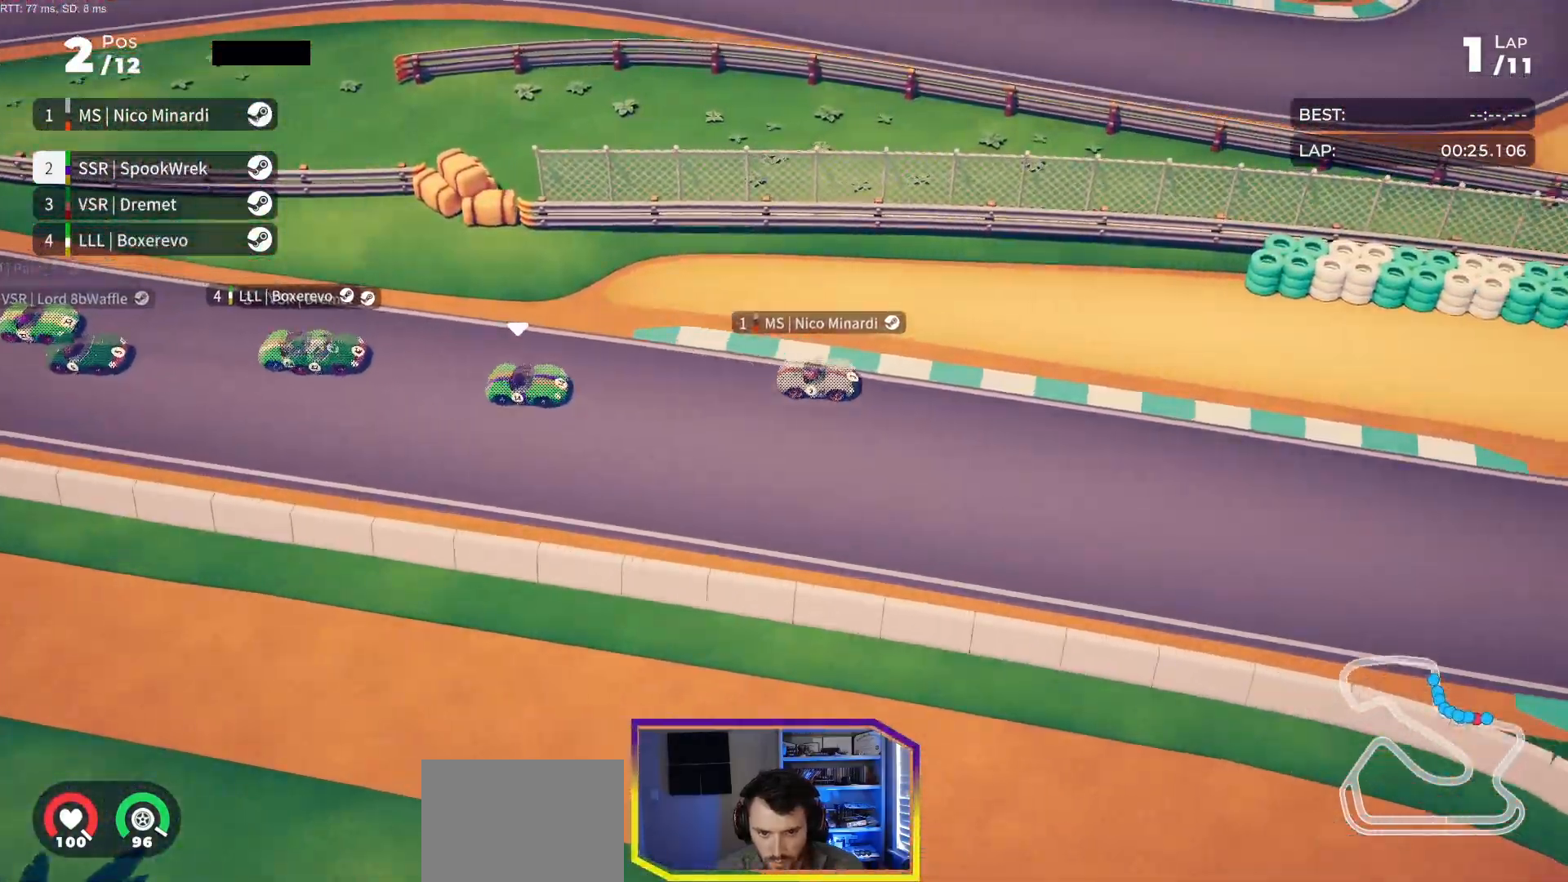
{"buttons": ["R2", "DPAD_RIGHT"], "events": [[267, "DPAD_RIGHT", "down"], [367, "DPAD_RIGHT", "up"], [450, "DPAD_RIGHT", "down"]]}
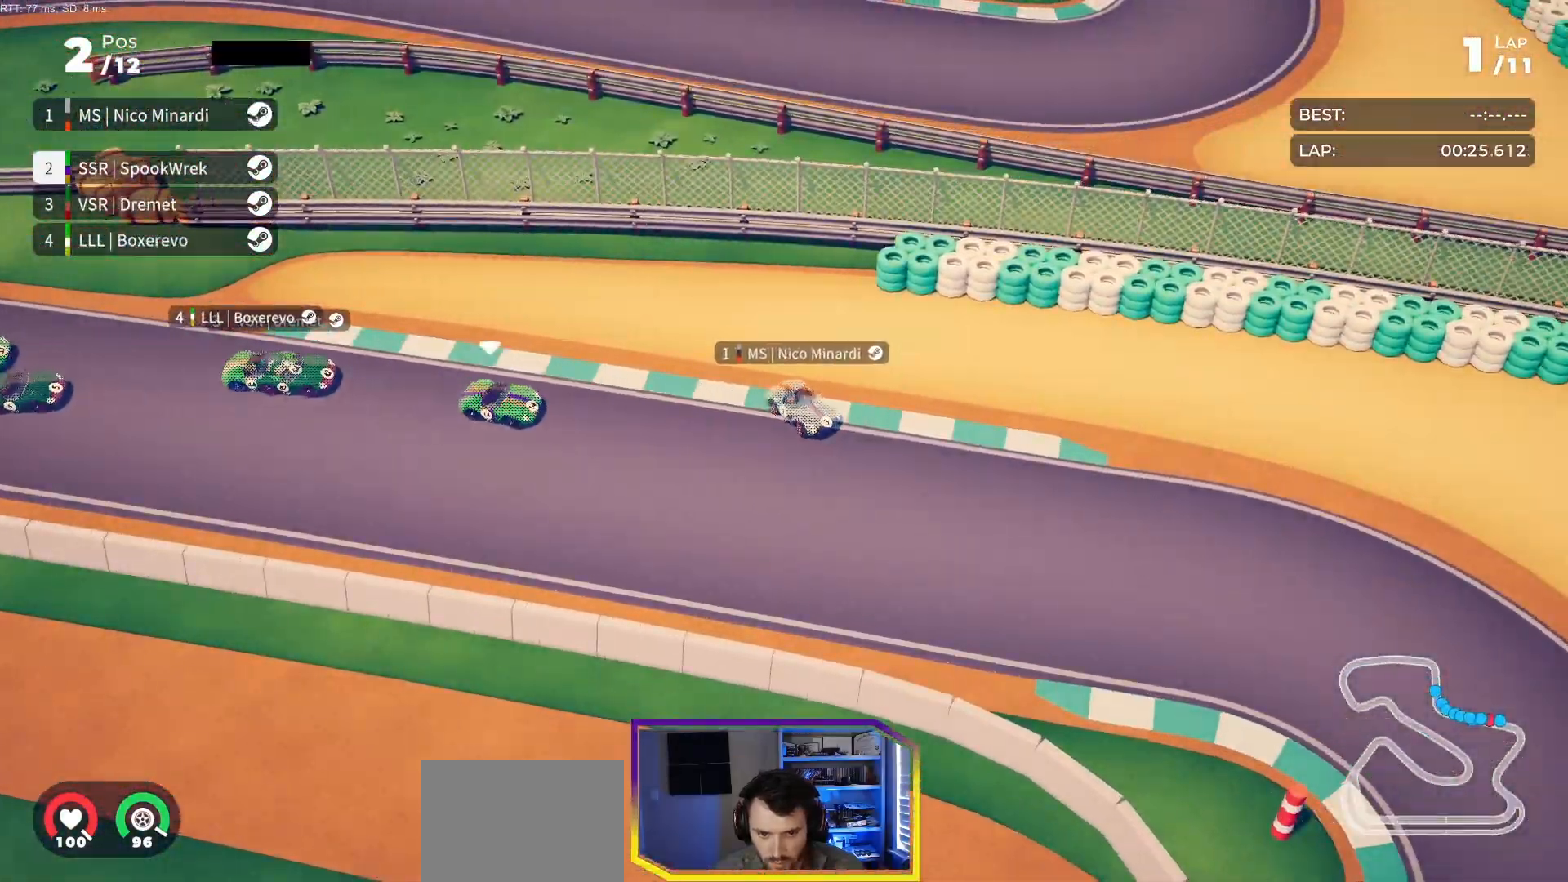
{"buttons": ["DPAD_RIGHT"], "events": [[383, "R2", "up"]]}
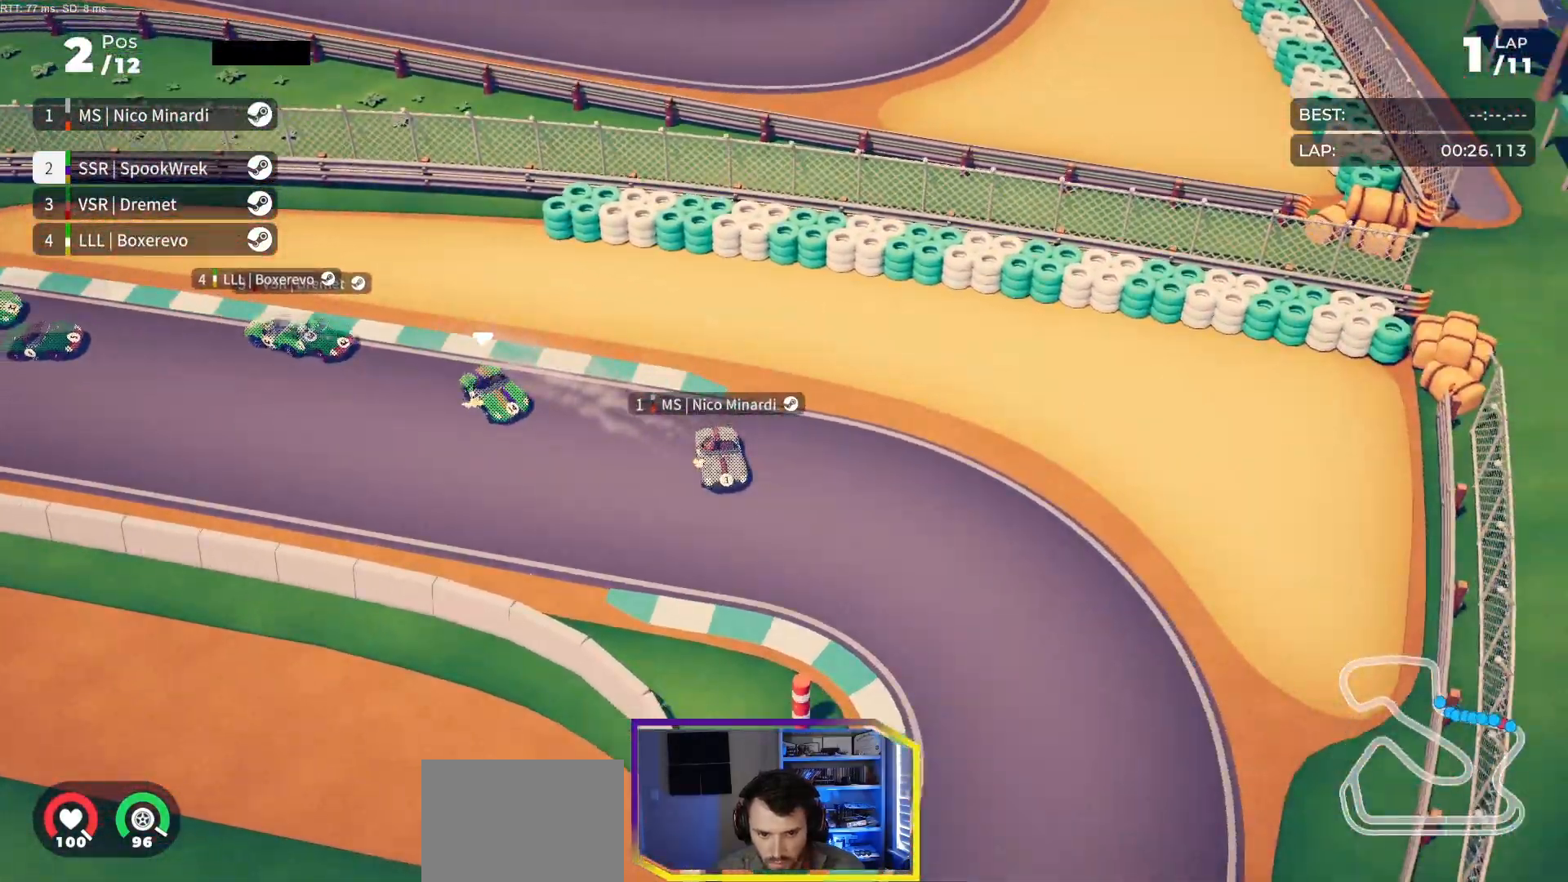
{"buttons": ["R2", "DPAD_RIGHT"], "events": [[183, "R2", "down"]]}
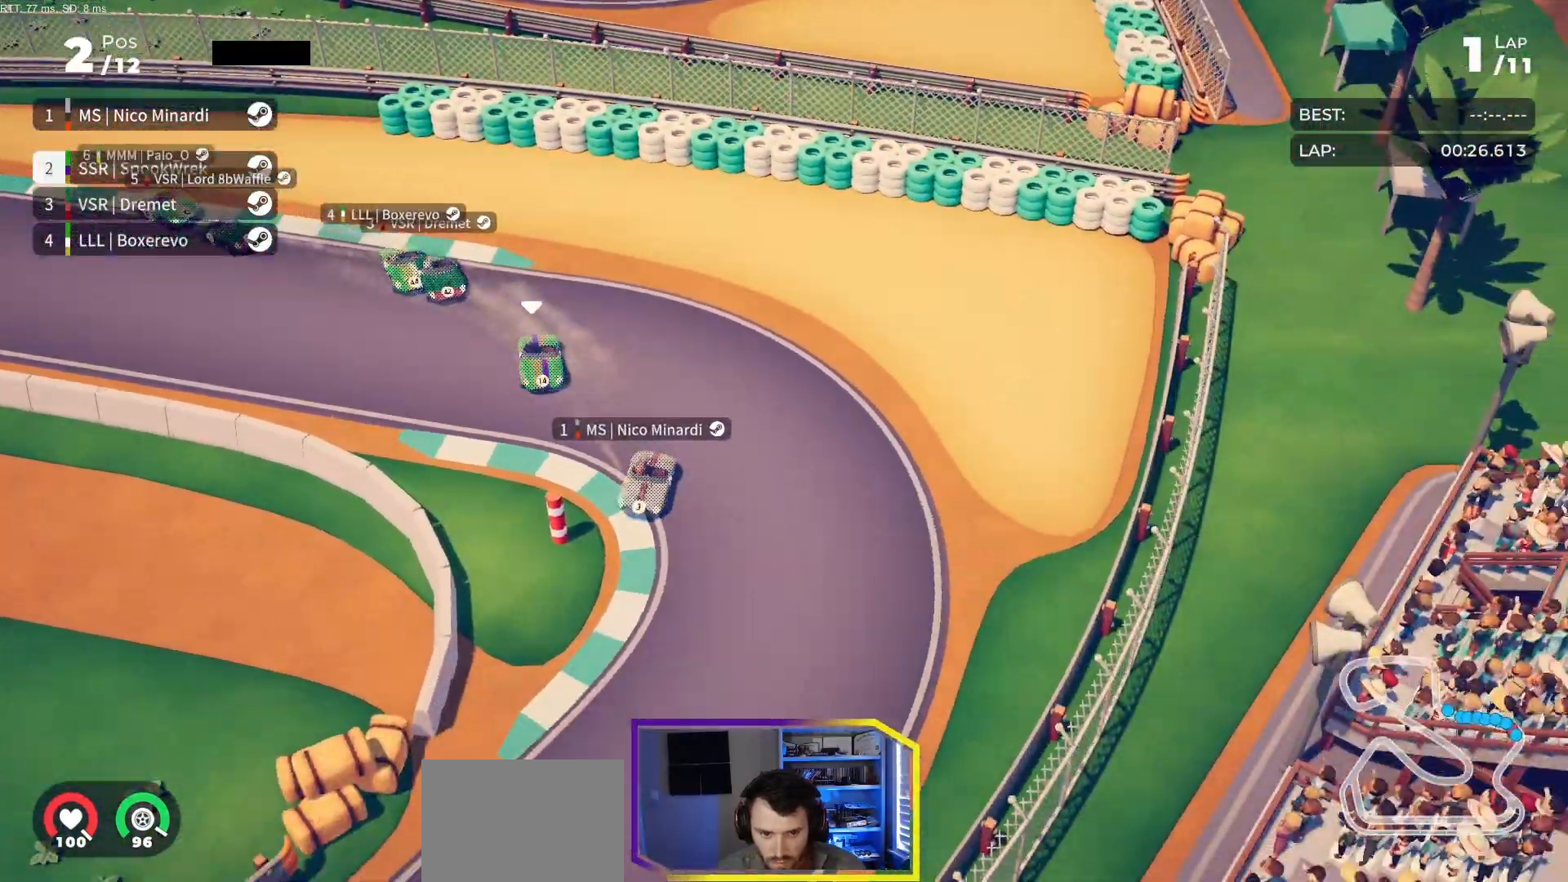
{"buttons": ["R2", "DPAD_RIGHT"], "events": []}
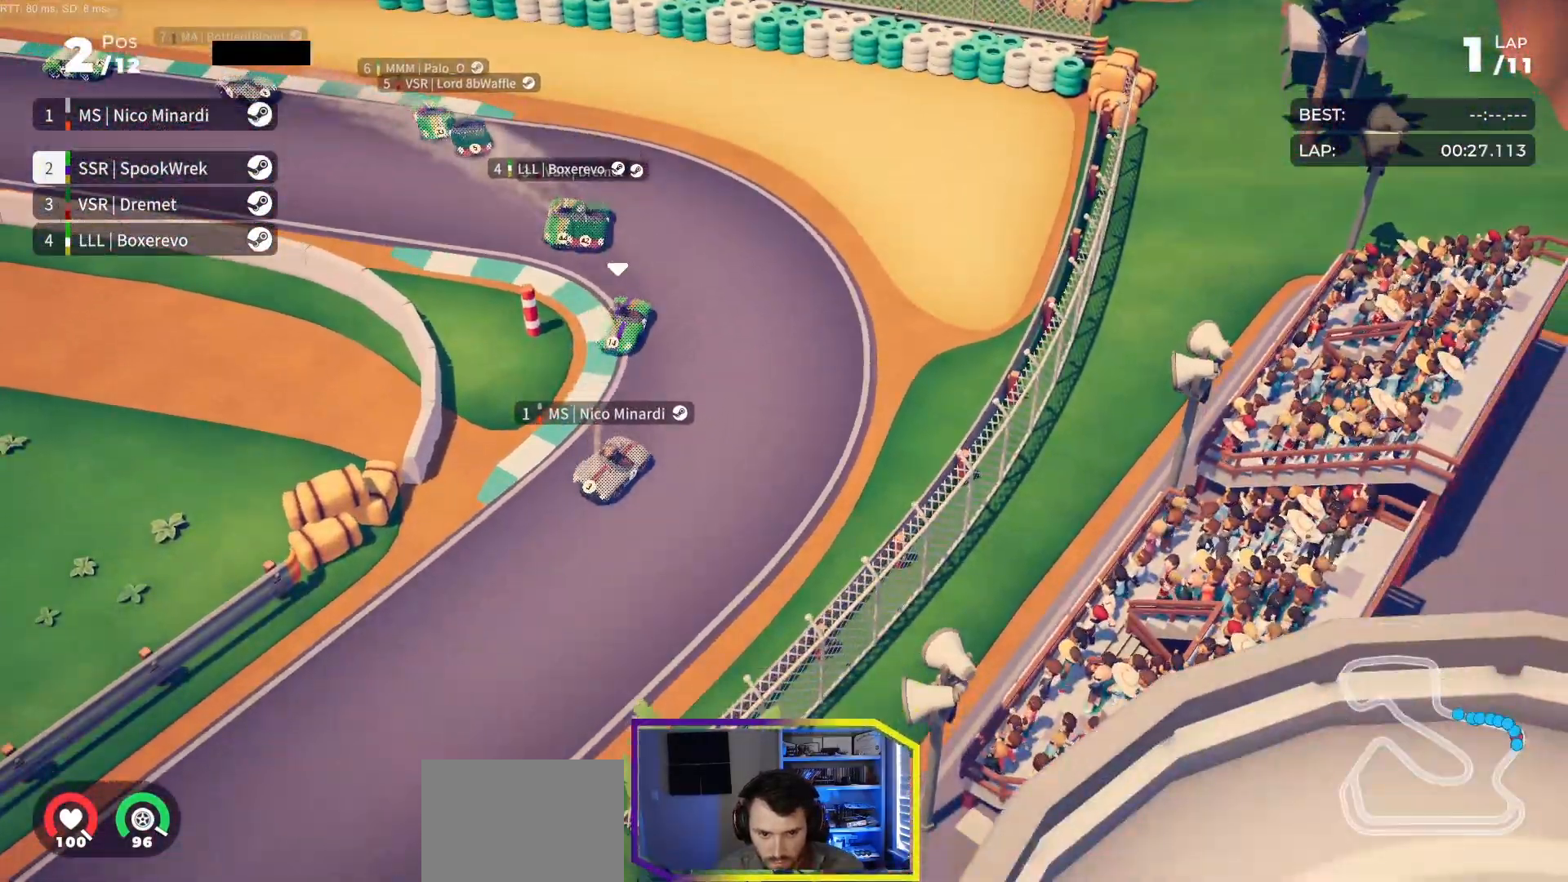
{"buttons": ["R2"], "events": [[267, "DPAD_RIGHT", "up"], [367, "DPAD_RIGHT", "down"], [483, "DPAD_RIGHT", "up"]]}
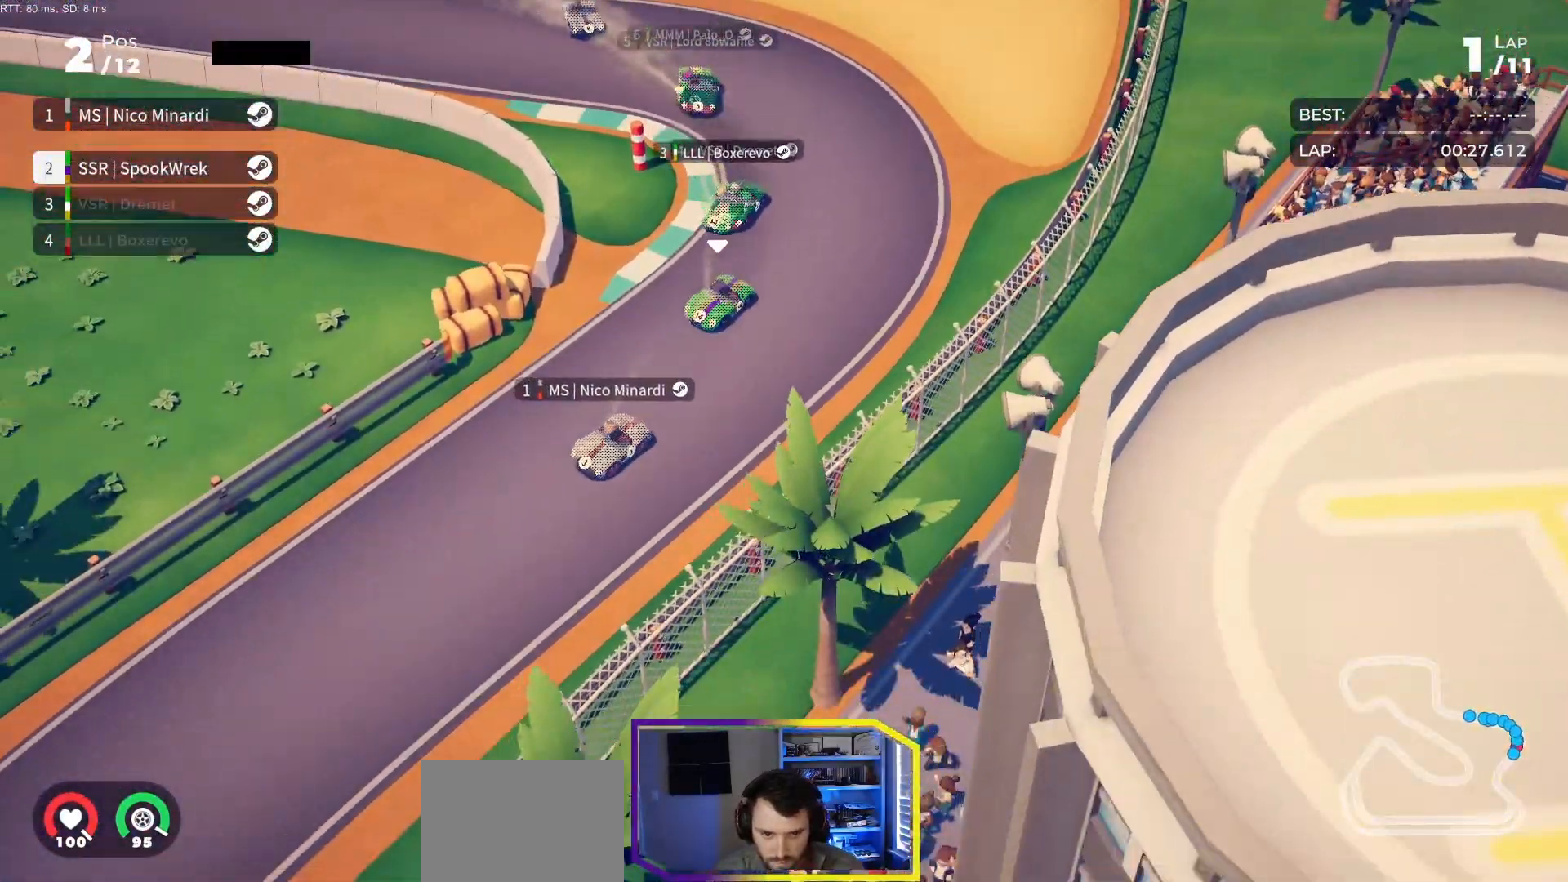
{"buttons": ["R2"], "events": [[67, "DPAD_RIGHT", "down"], [183, "DPAD_RIGHT", "up"]]}
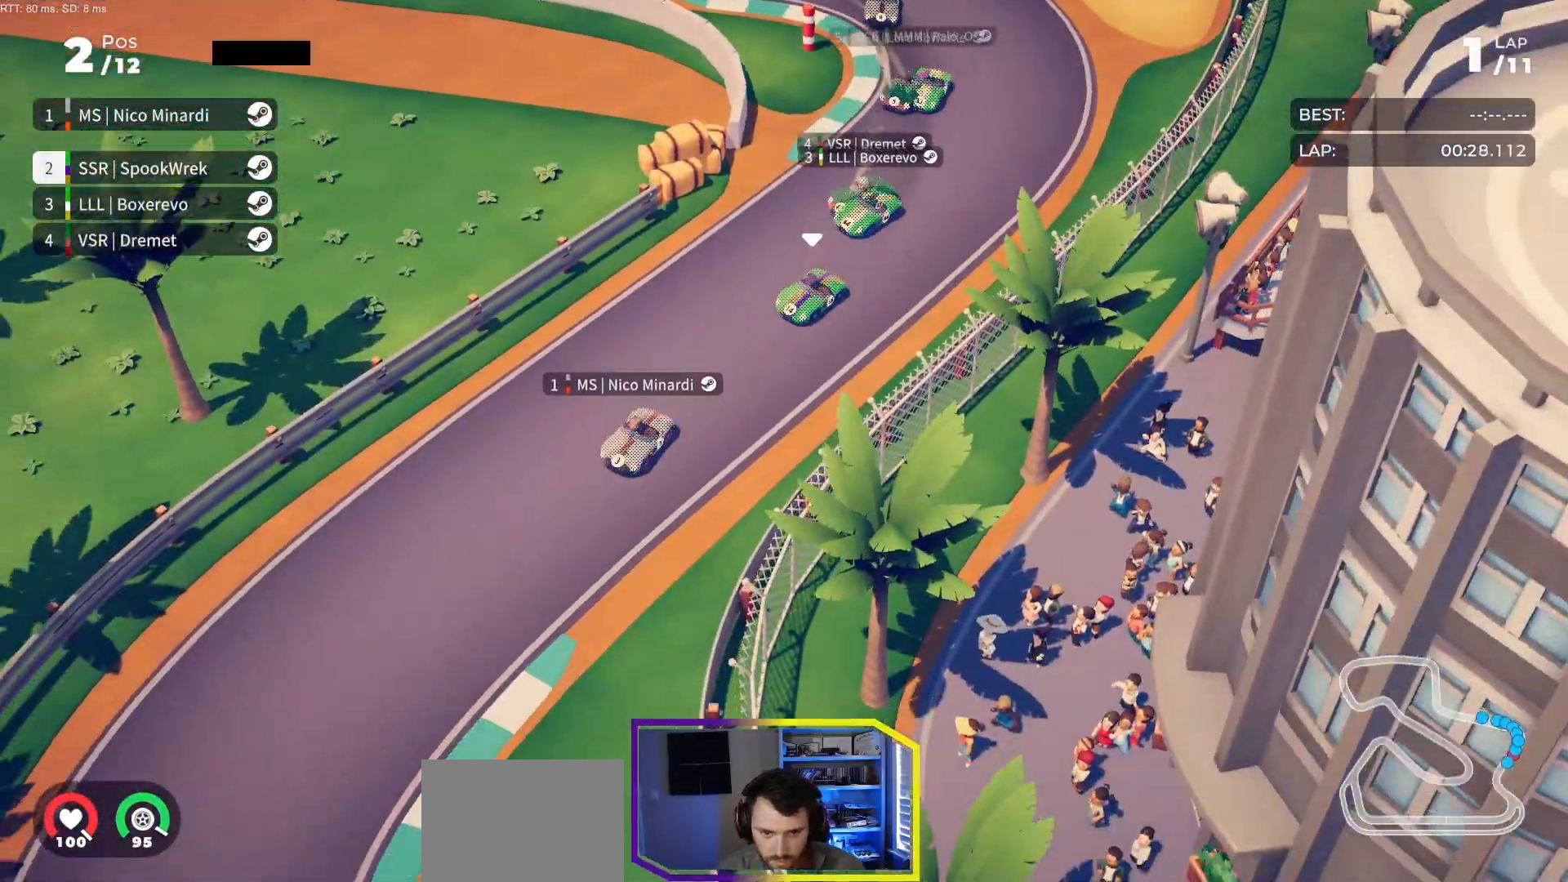
{"buttons": ["R2", "DPAD_LEFT"], "events": [[183, "DPAD_LEFT", "down"], [367, "DPAD_LEFT", "up"], [417, "DPAD_LEFT", "down"]]}
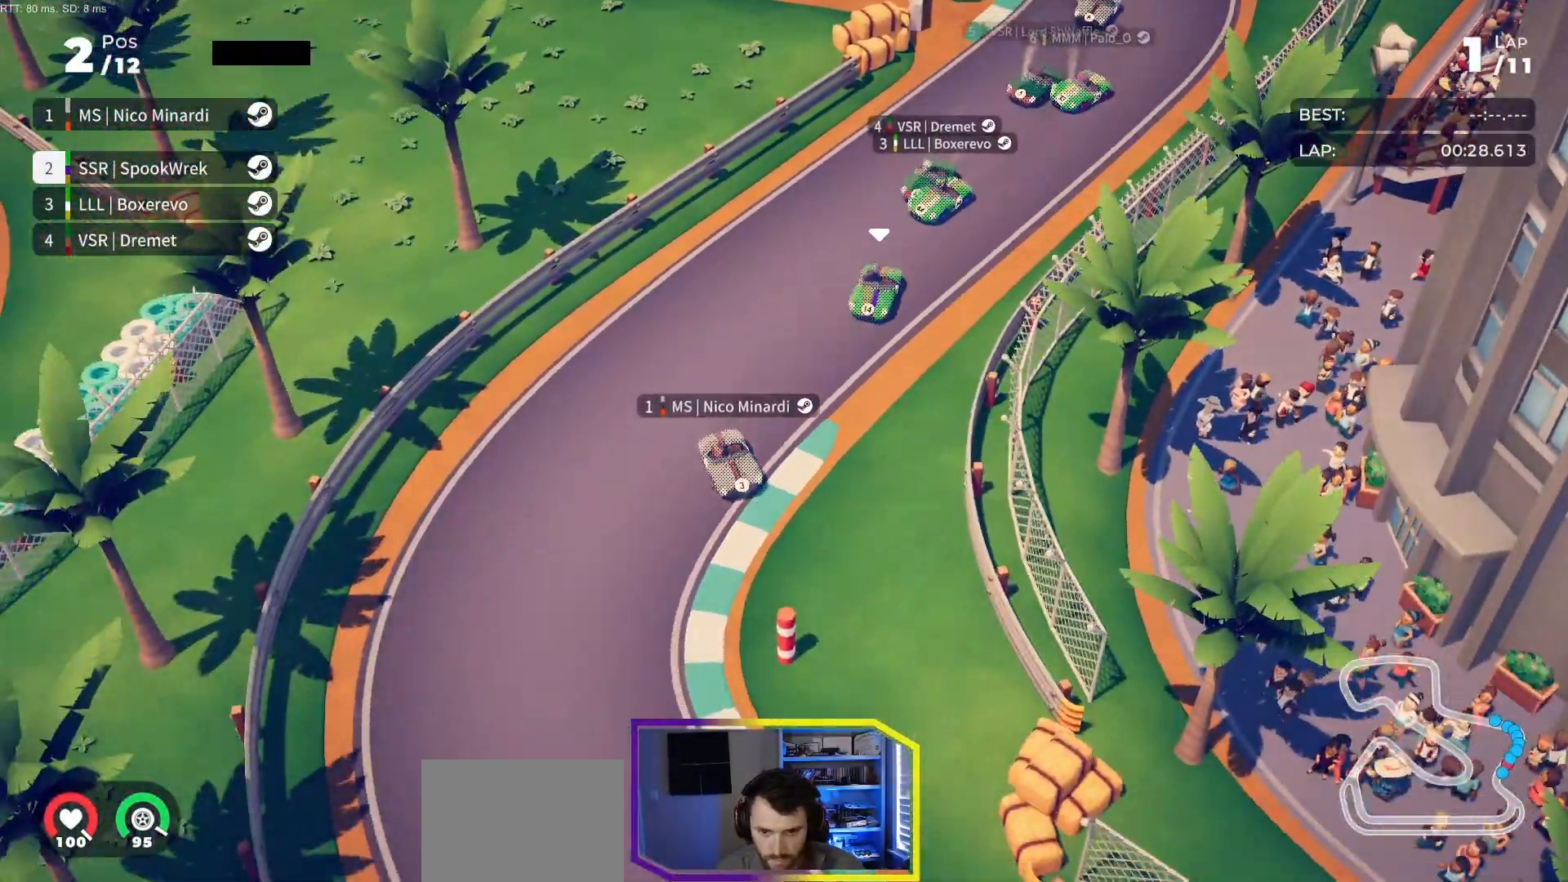
{"buttons": ["R2", "DPAD_LEFT"], "events": [[150, "DPAD_LEFT", "up"], [217, "DPAD_LEFT", "down"], [383, "DPAD_LEFT", "up"], [433, "DPAD_LEFT", "down"]]}
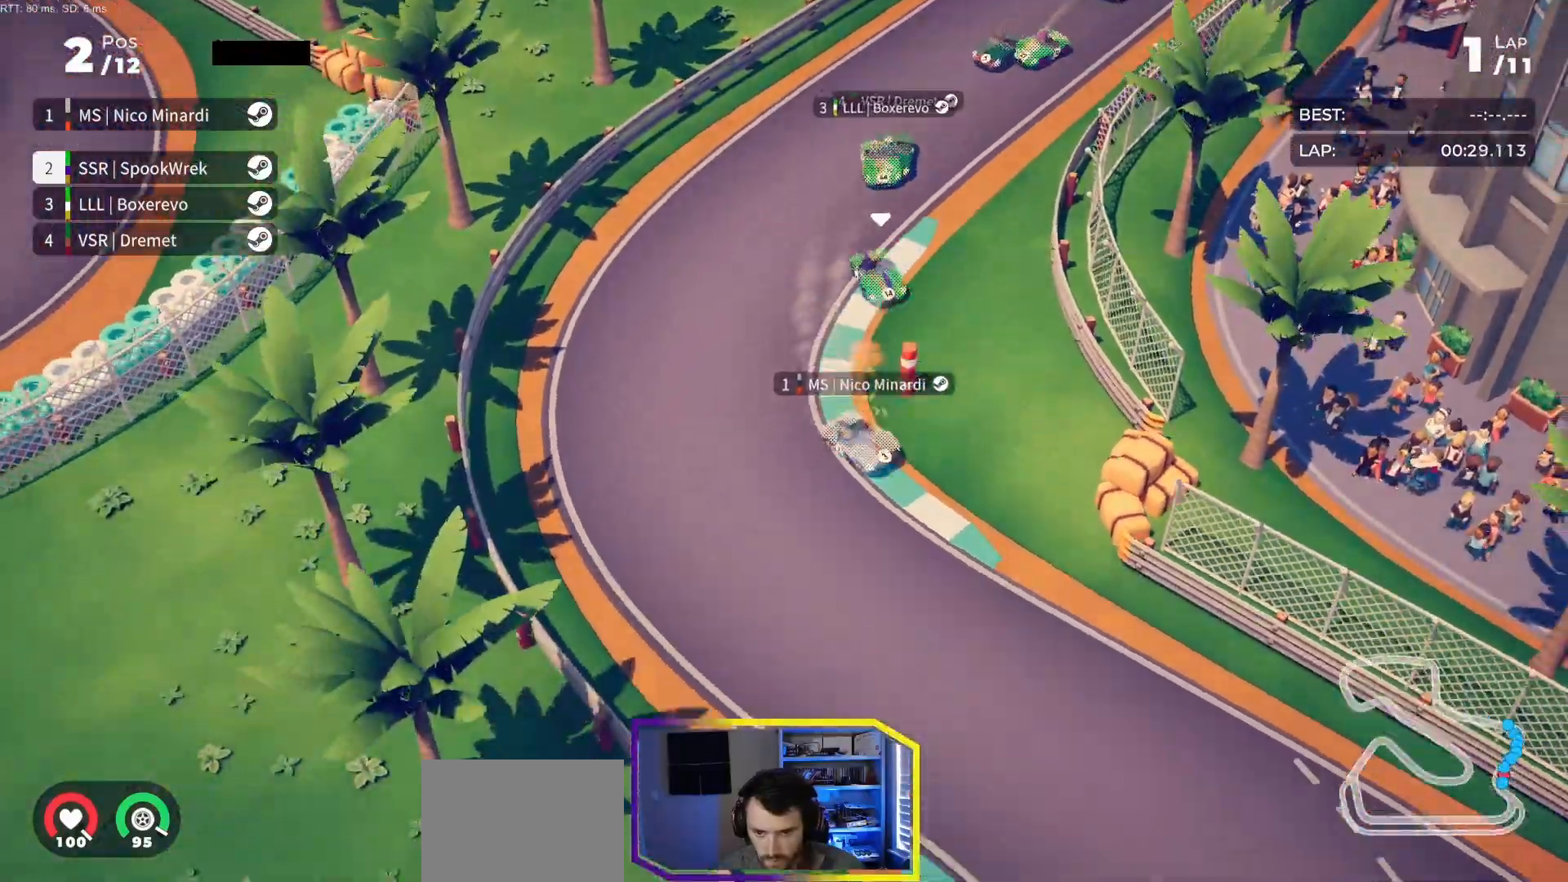
{"buttons": ["R2"], "events": [[283, "DPAD_LEFT", "up"]]}
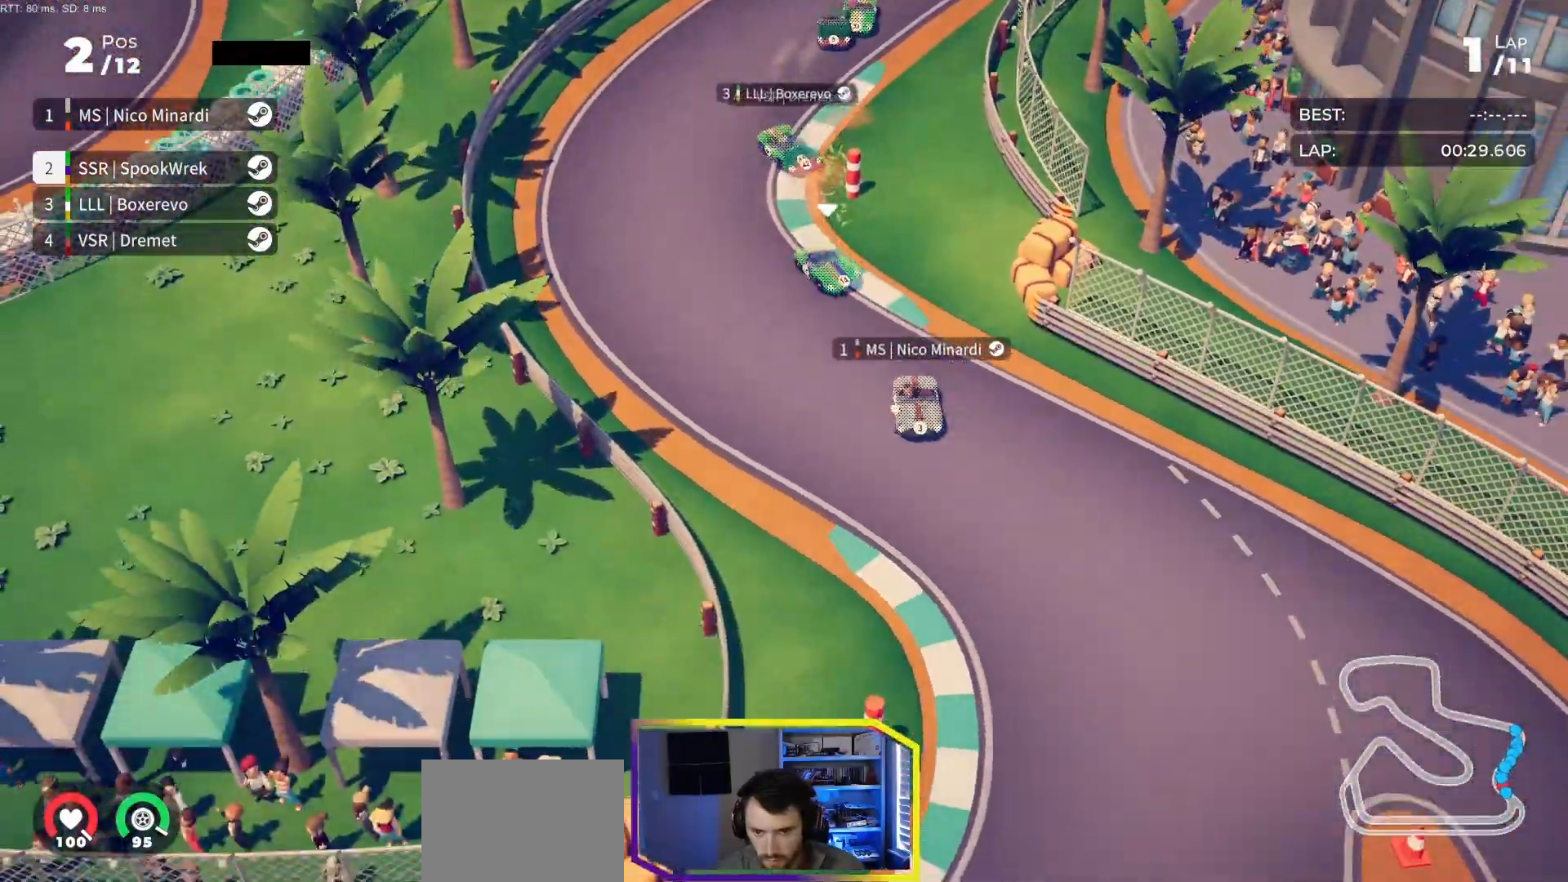
{"buttons": ["DPAD_RIGHT"], "events": [[117, "DPAD_RIGHT", "down"], [367, "R2", "up"]]}
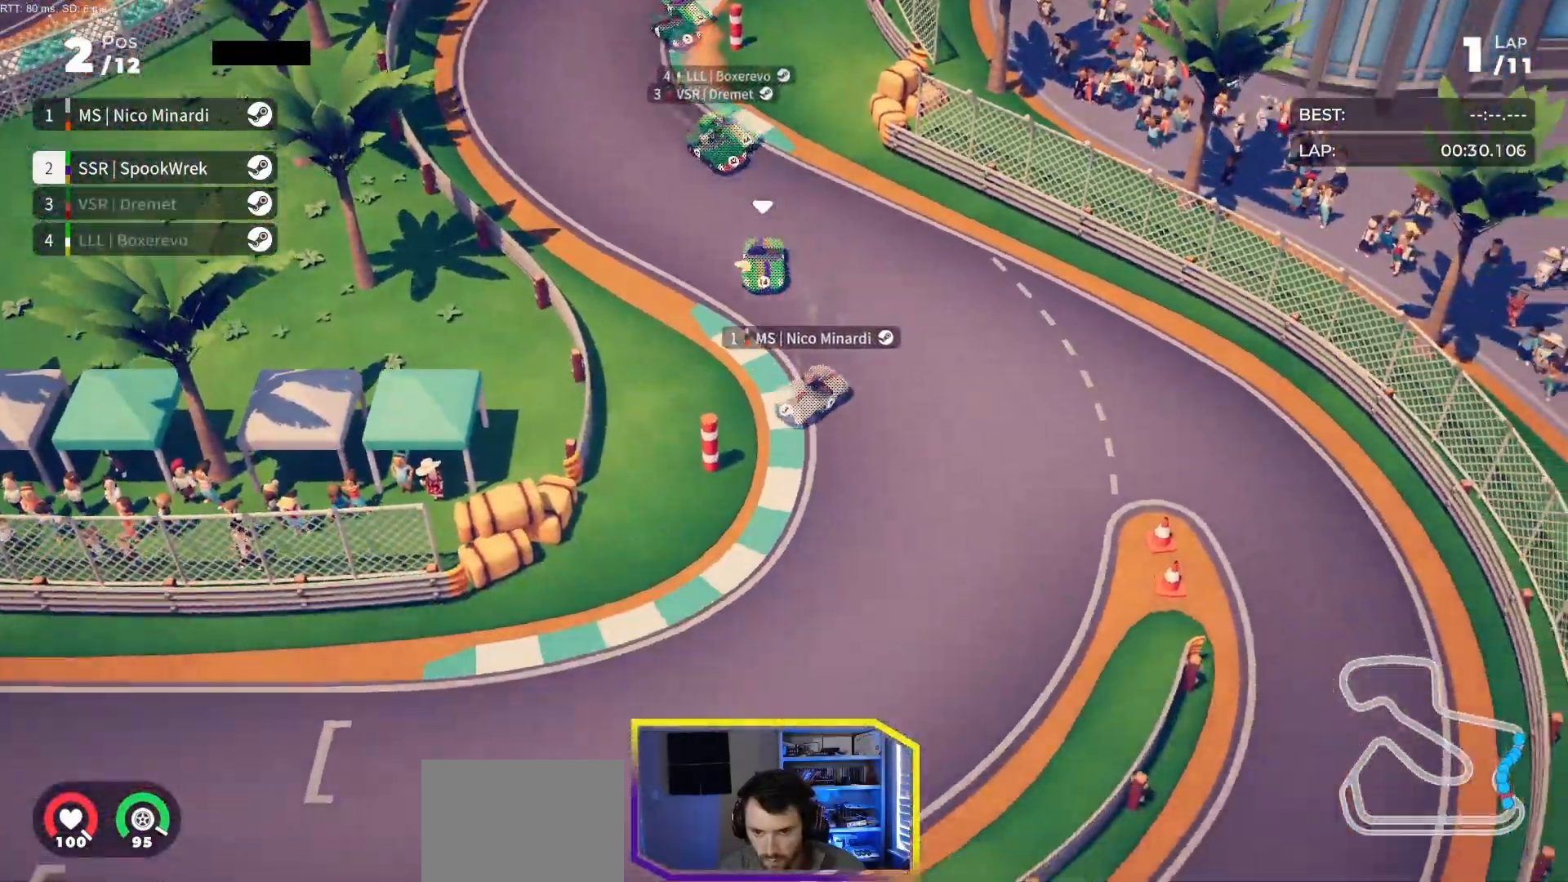
{"buttons": ["R2", "DPAD_RIGHT"], "events": [[150, "R2", "down"]]}
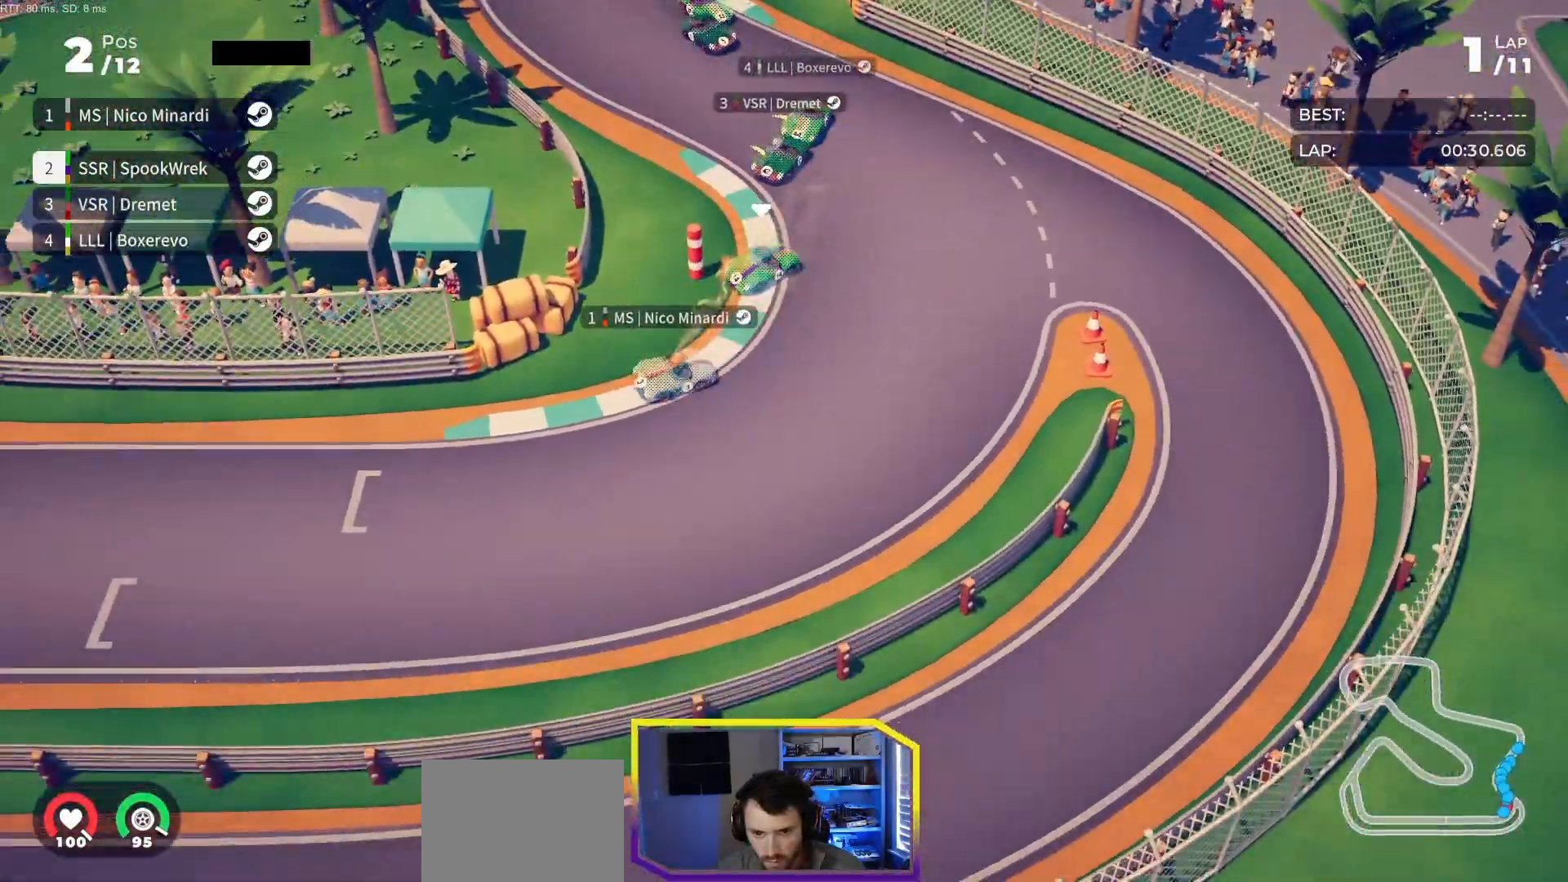
{"buttons": ["R2", "DPAD_RIGHT"], "events": []}
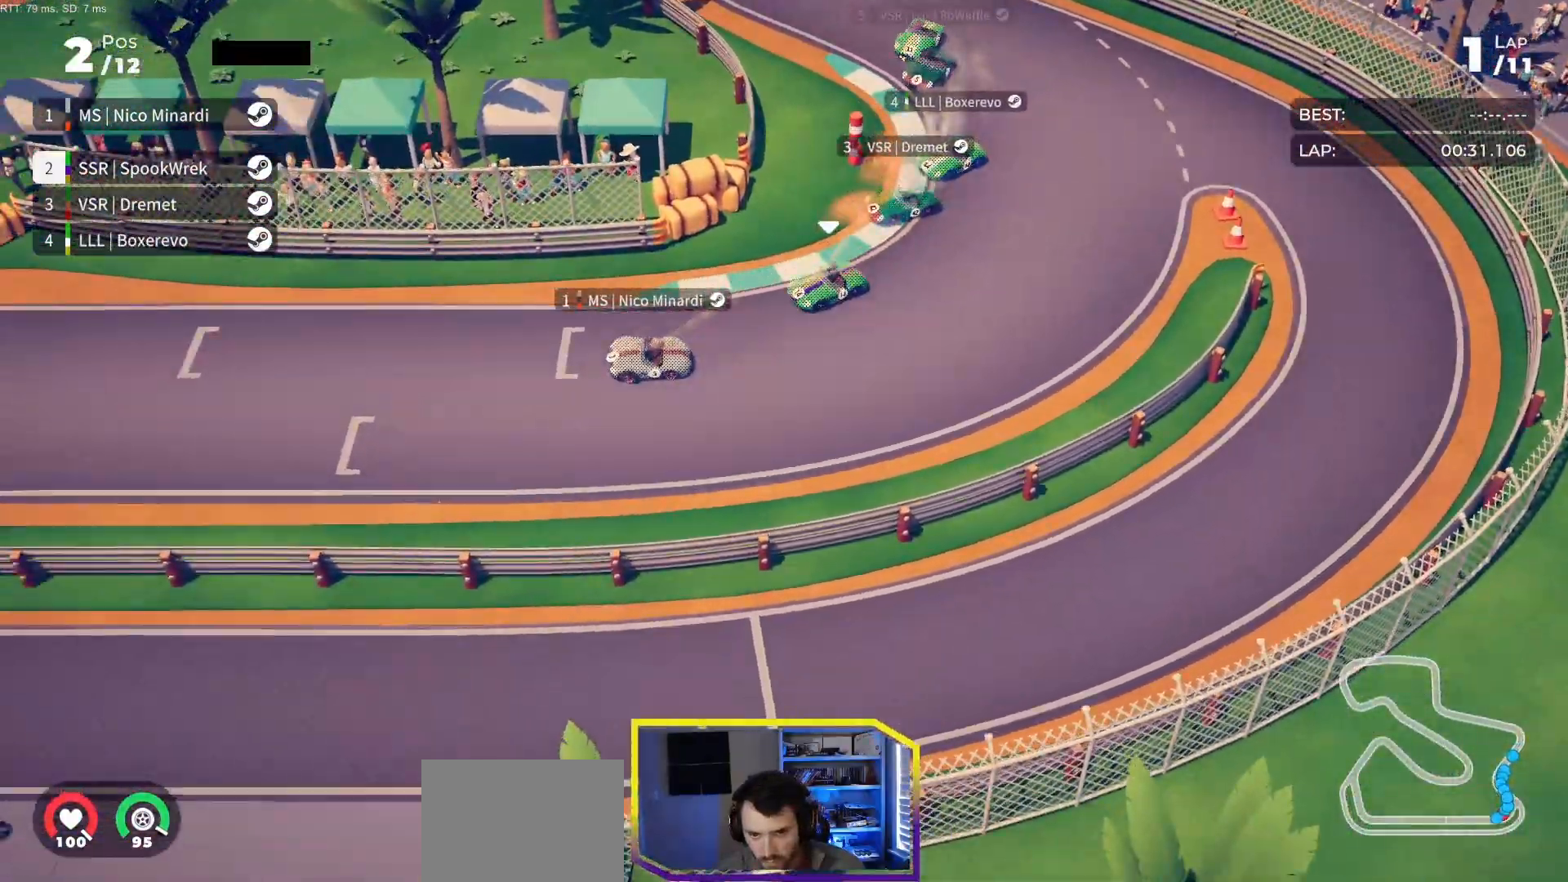
{"buttons": ["R2", "DPAD_RIGHT"], "events": []}
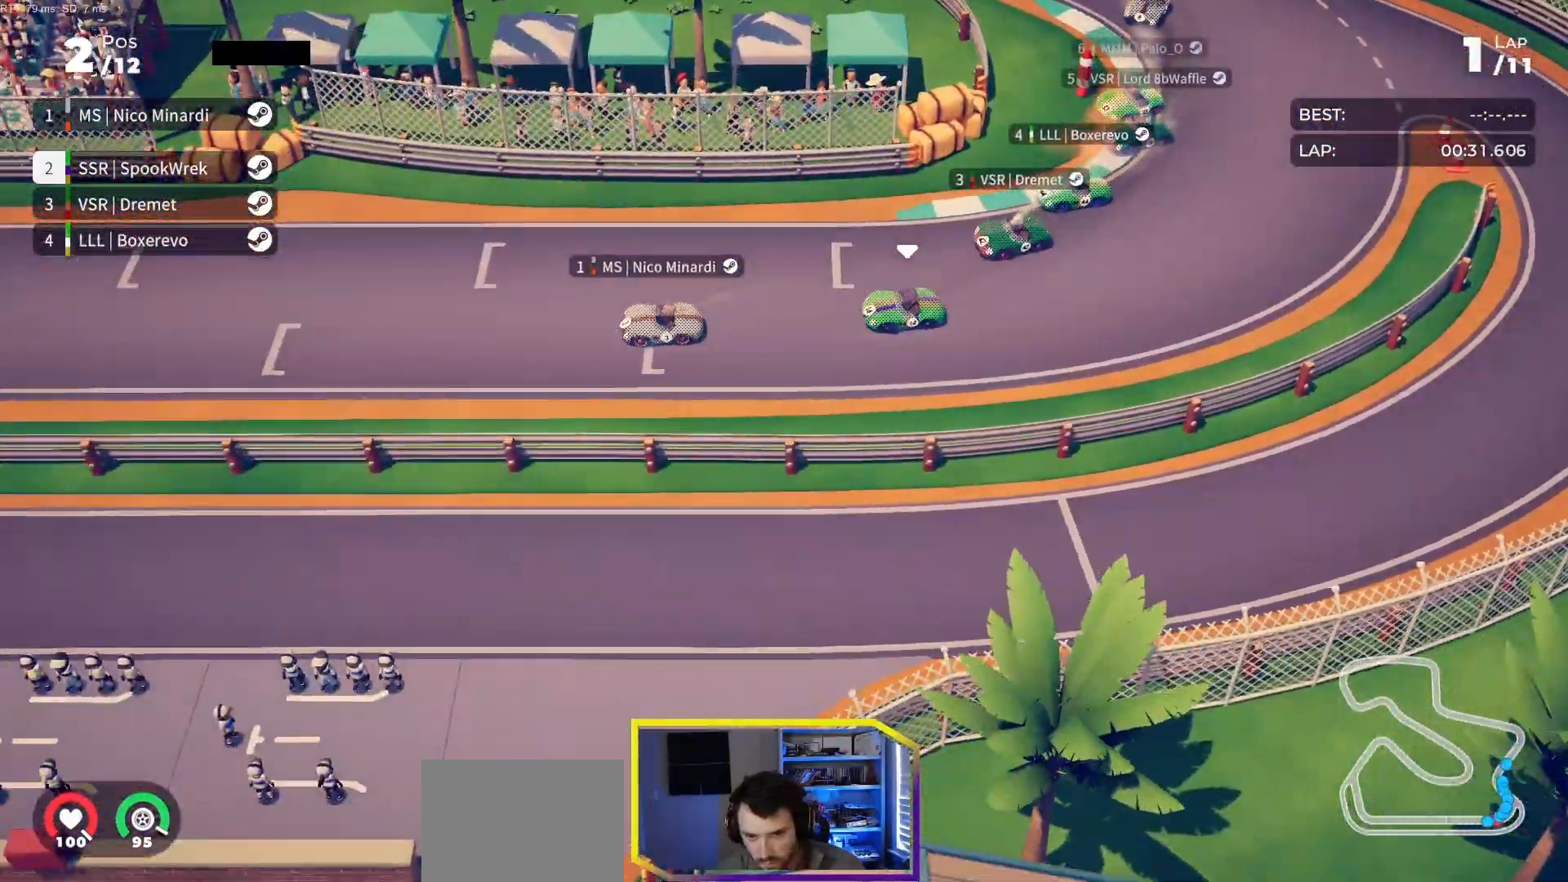
{"buttons": ["R2"], "events": [[133, "DPAD_RIGHT", "up"], [367, "DPAD_RIGHT", "down"], [450, "DPAD_RIGHT", "up"]]}
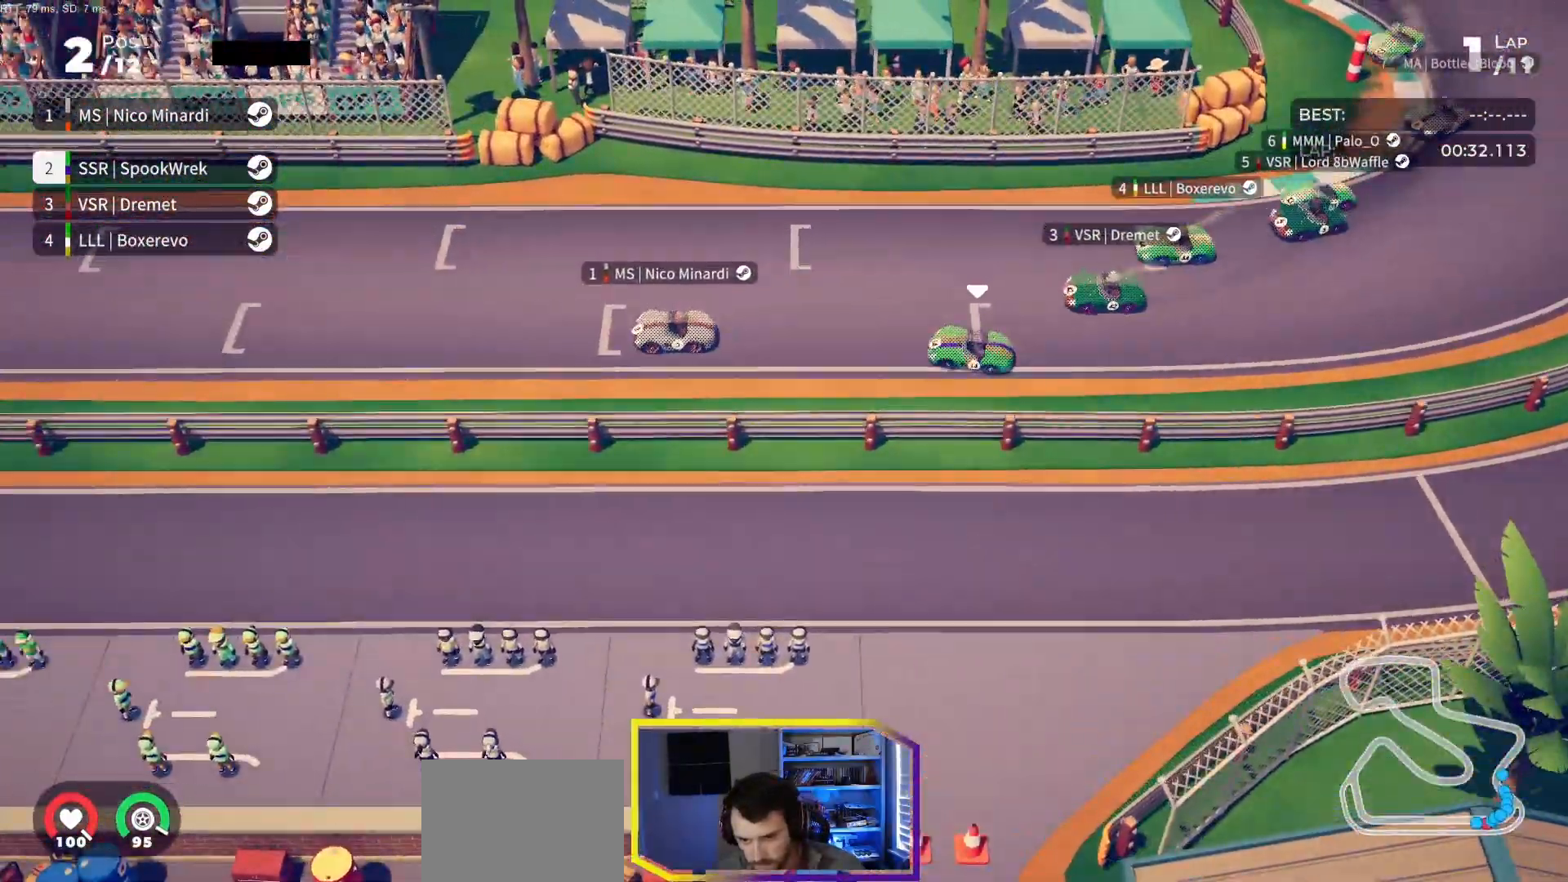
{"buttons": ["R2"], "events": [[83, "DPAD_RIGHT", "down"], [133, "DPAD_RIGHT", "up"], [250, "DPAD_RIGHT", "down"], [283, "DPAD_RIGHT", "up"]]}
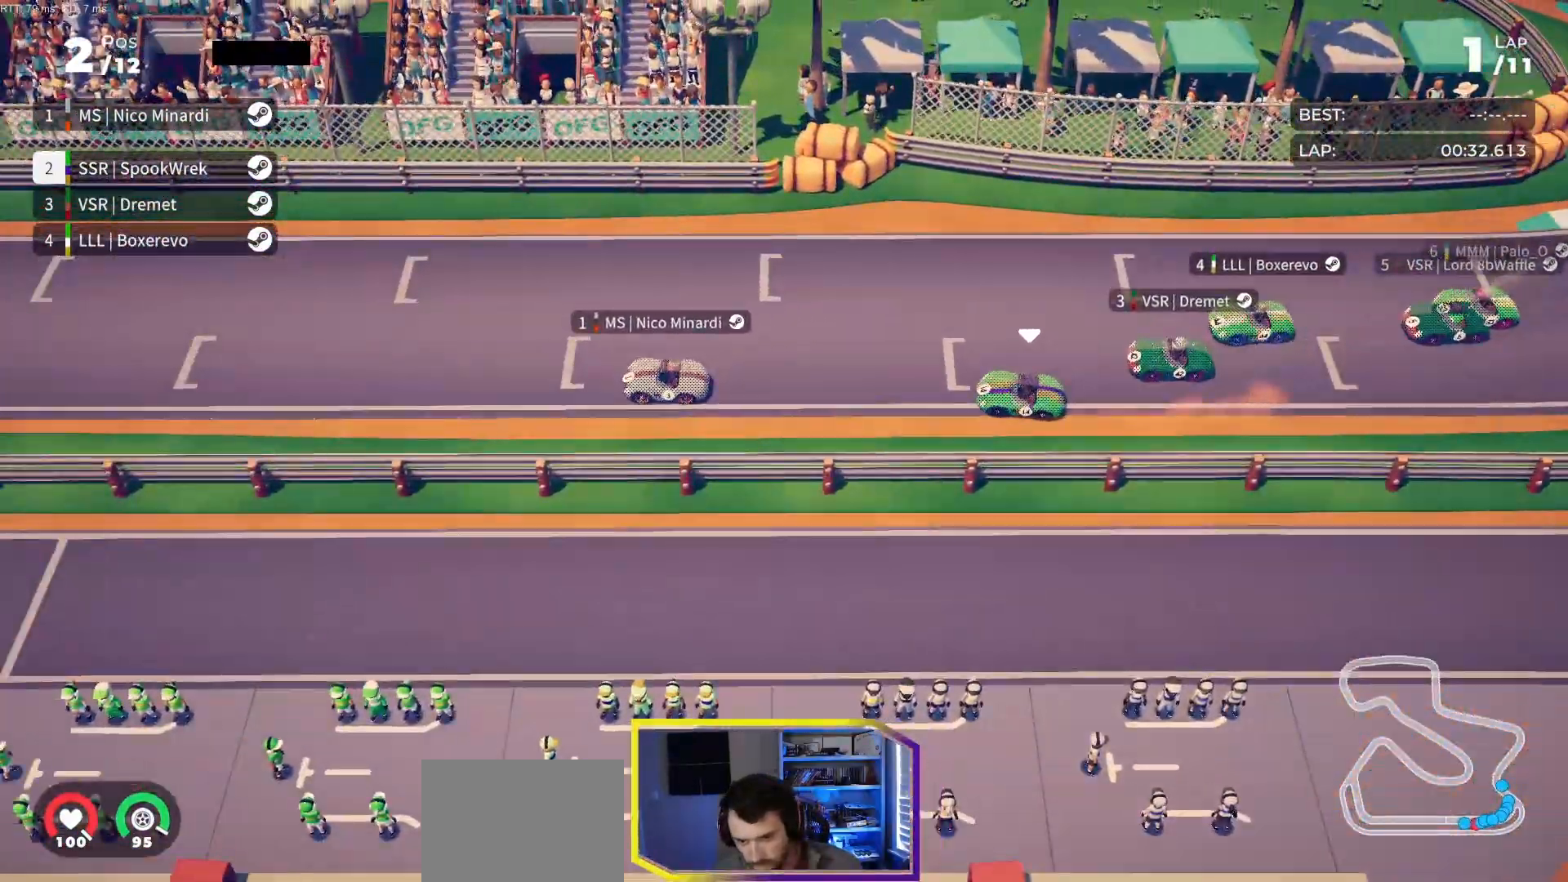
{"buttons": ["R2"], "events": [[50, "DPAD_RIGHT", "down"], [83, "DPAD_RIGHT", "up"], [383, "DPAD_LEFT", "down"], [450, "DPAD_LEFT", "up"]]}
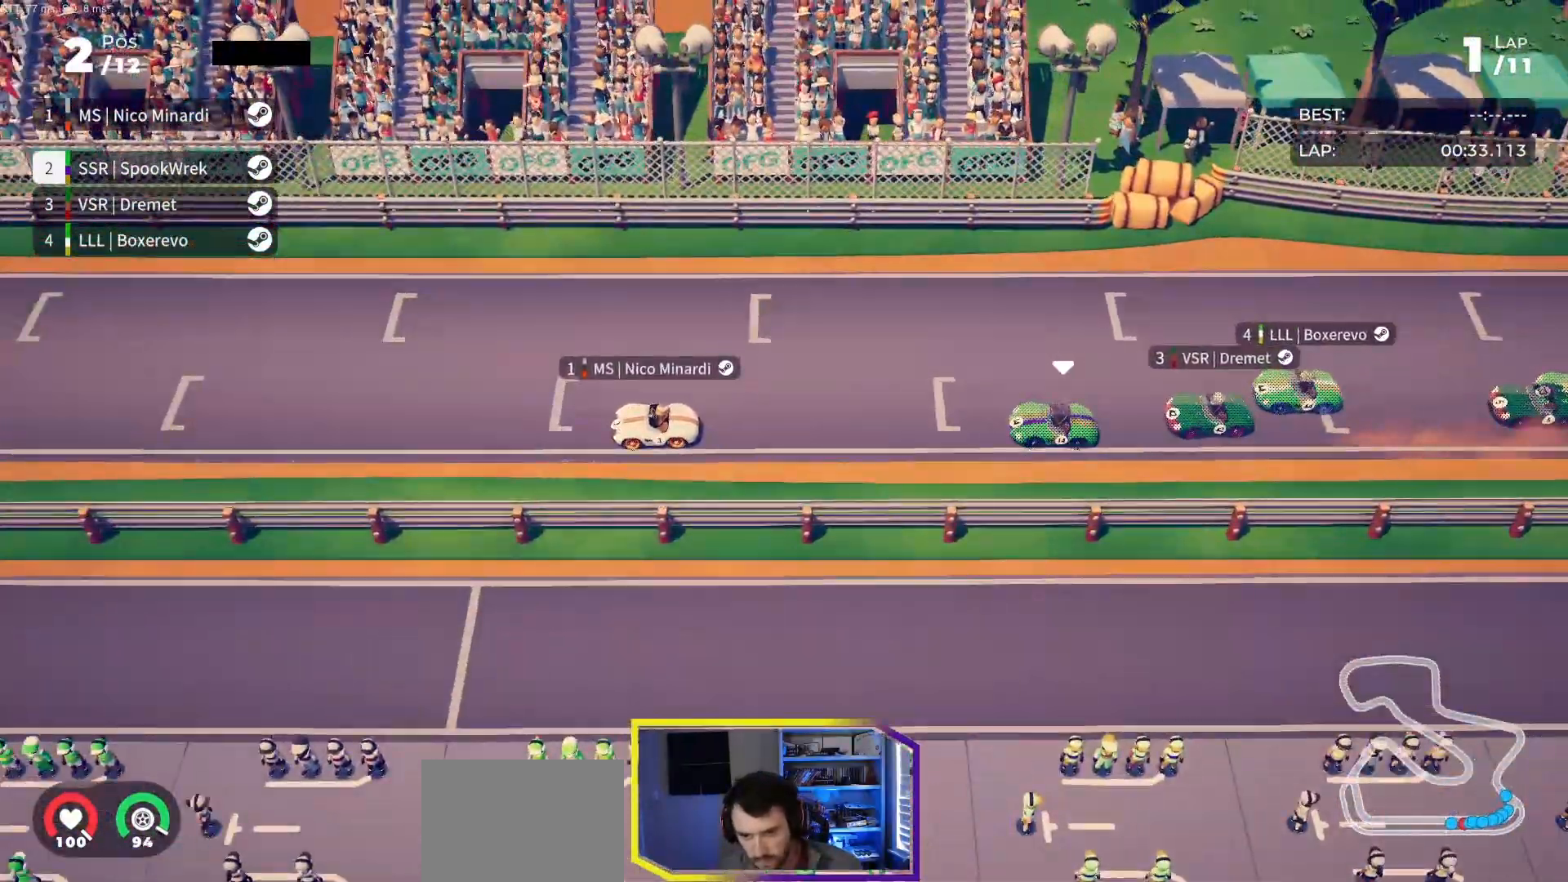
{"buttons": ["R2"], "events": []}
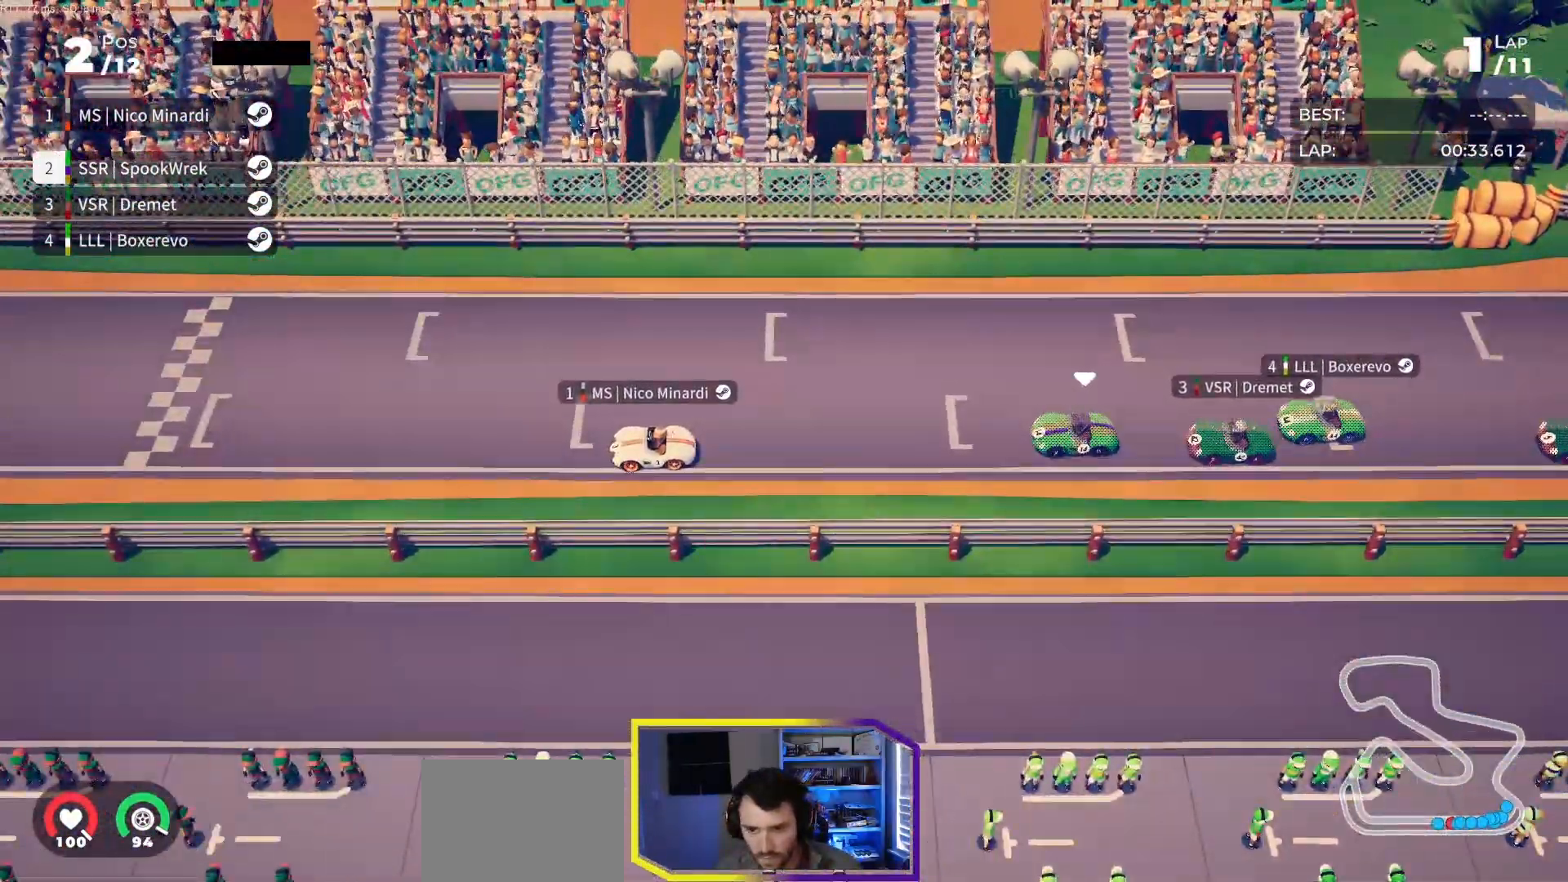
{"buttons": ["R2"], "events": [[150, "DPAD_LEFT", "down"], [167, "DPAD_LEFT", "up"]]}
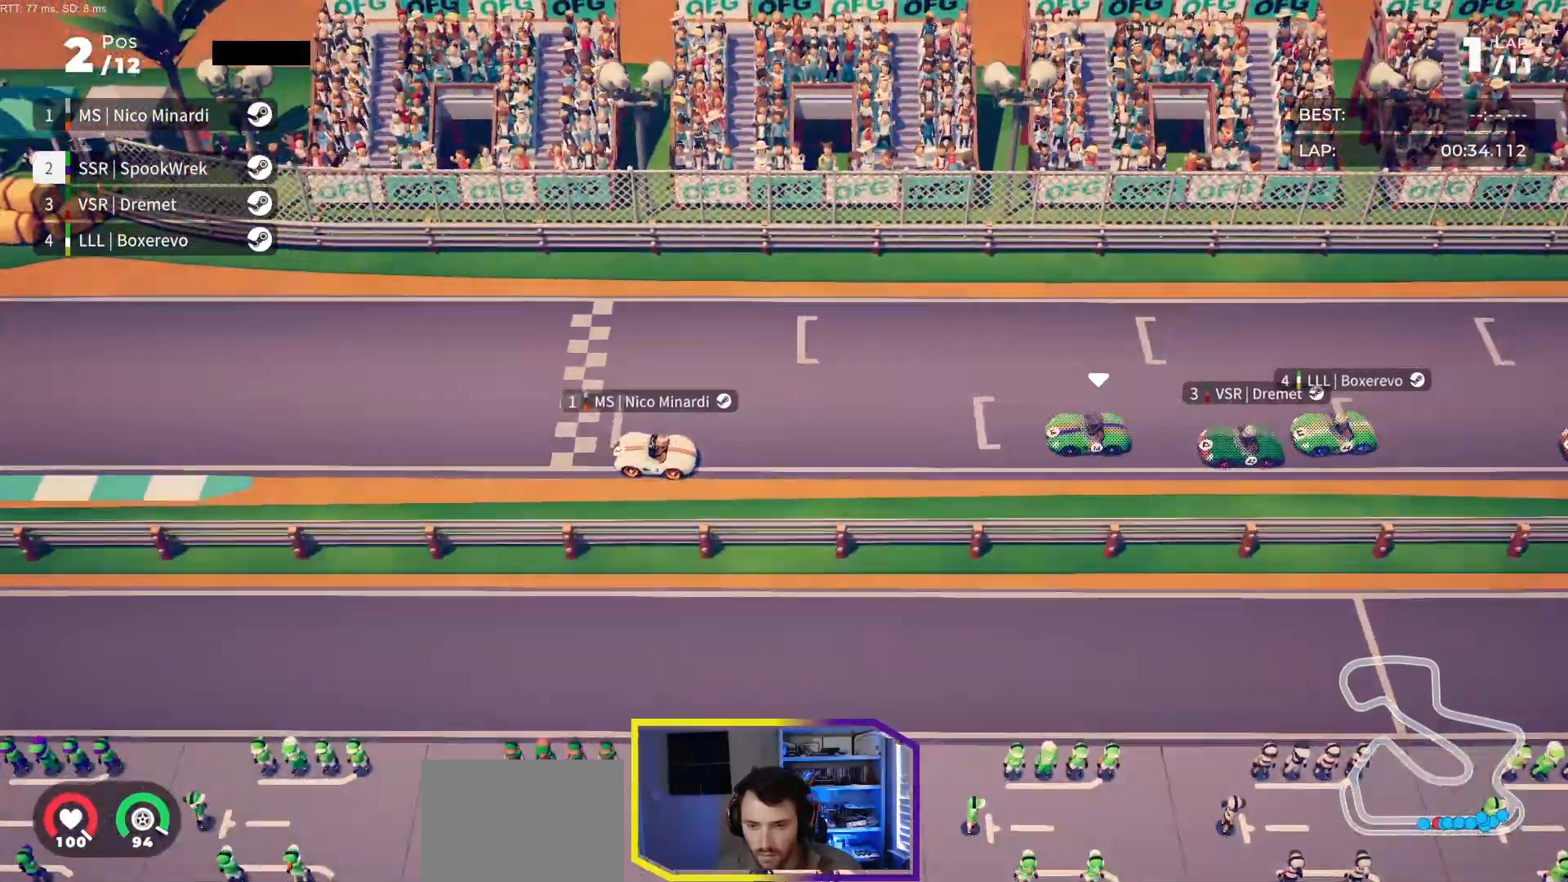
{"buttons": ["R2"], "events": [[117, "DPAD_LEFT", "down"], [150, "DPAD_LEFT", "up"]]}
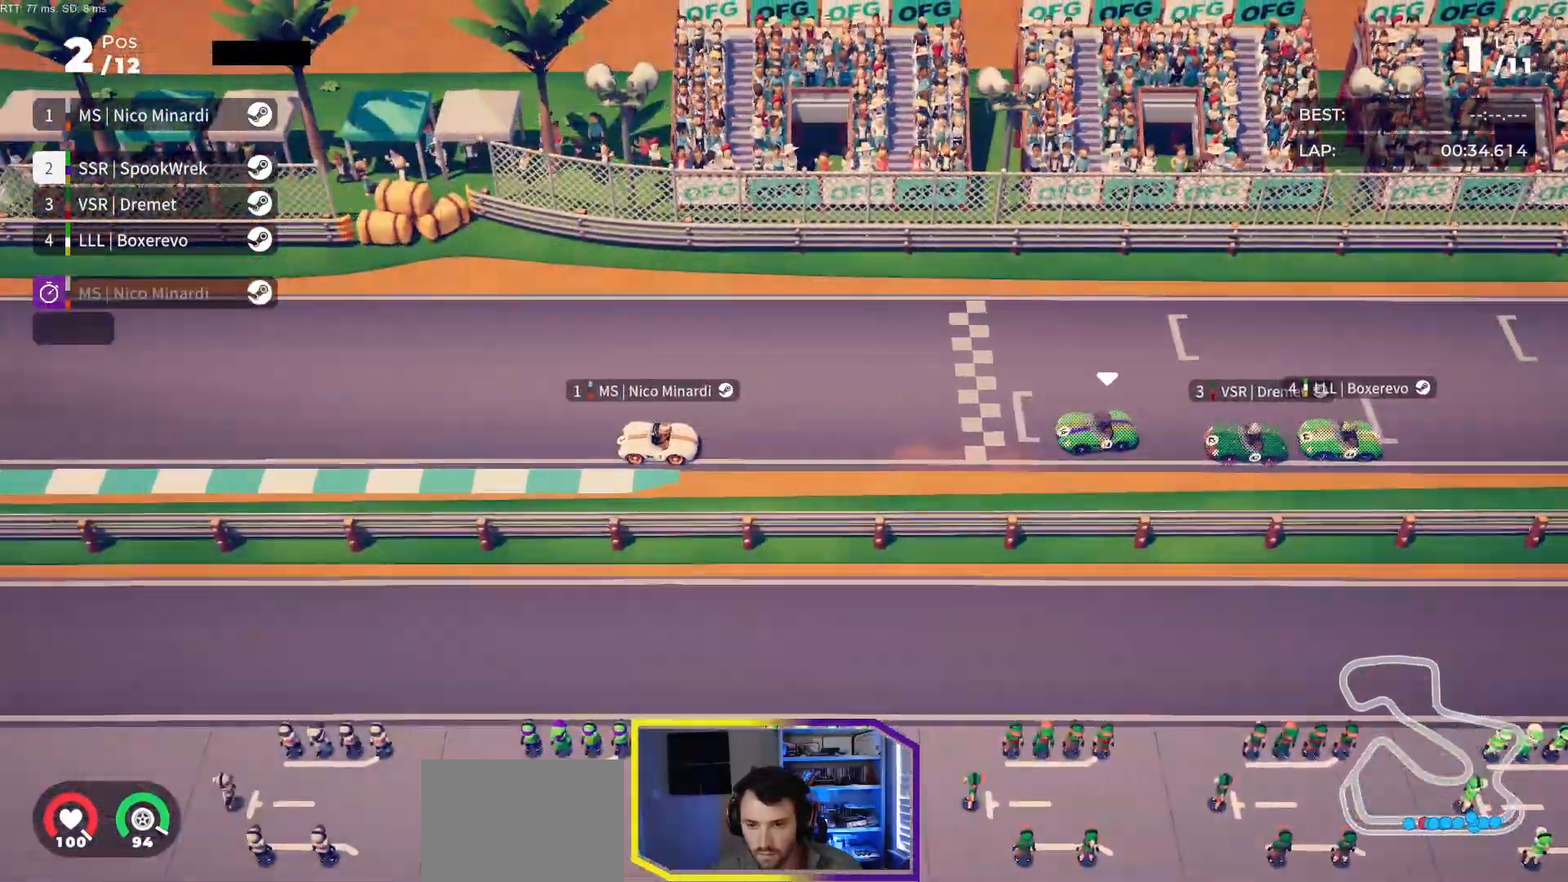
{"buttons": ["R2", "DPAD_RIGHT"], "events": [[133, "DPAD_RIGHT", "down"], [183, "DPAD_RIGHT", "up"], [467, "DPAD_RIGHT", "down"]]}
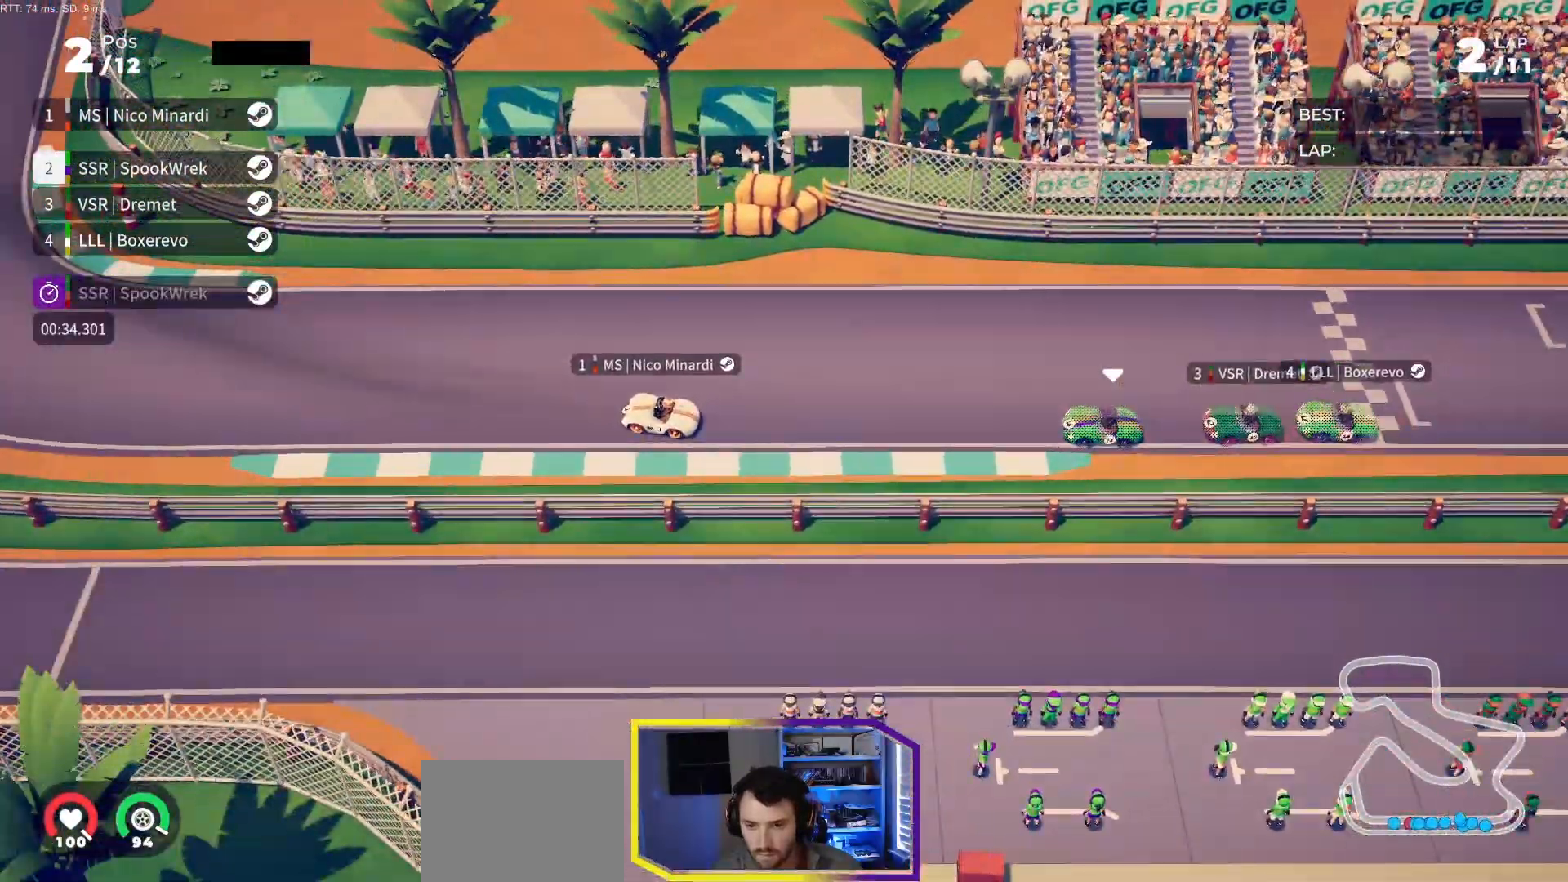
{"buttons": ["R2"], "events": [[233, "DPAD_RIGHT", "up"], [333, "DPAD_RIGHT", "down"], [433, "DPAD_RIGHT", "up"]]}
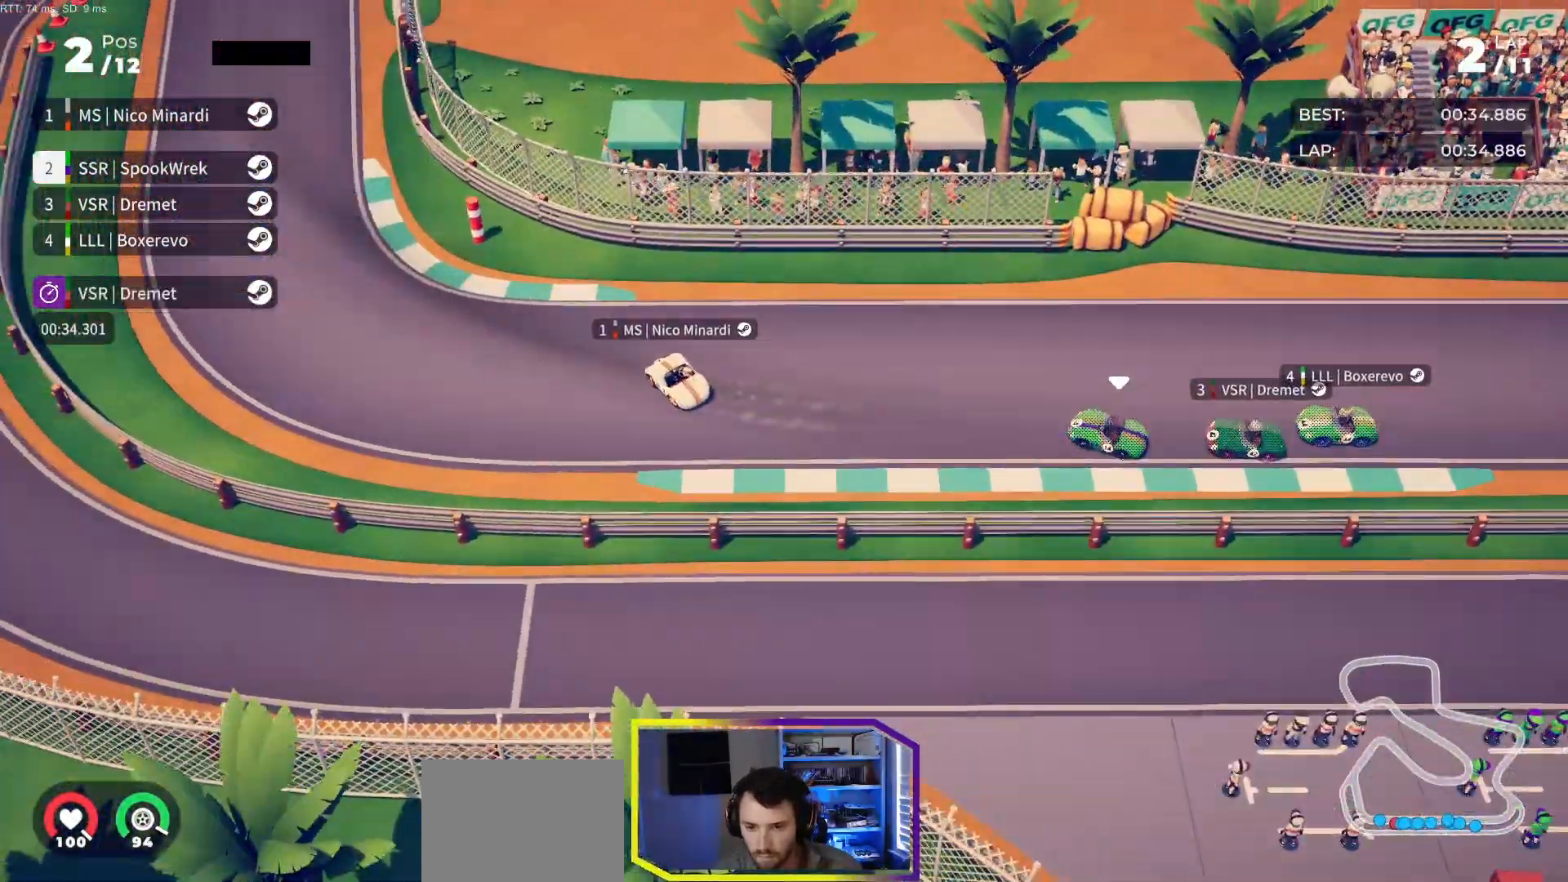
{"buttons": ["R2", "DPAD_RIGHT"], "events": [[33, "DPAD_RIGHT", "down"], [183, "DPAD_RIGHT", "up"], [250, "DPAD_RIGHT", "down"]]}
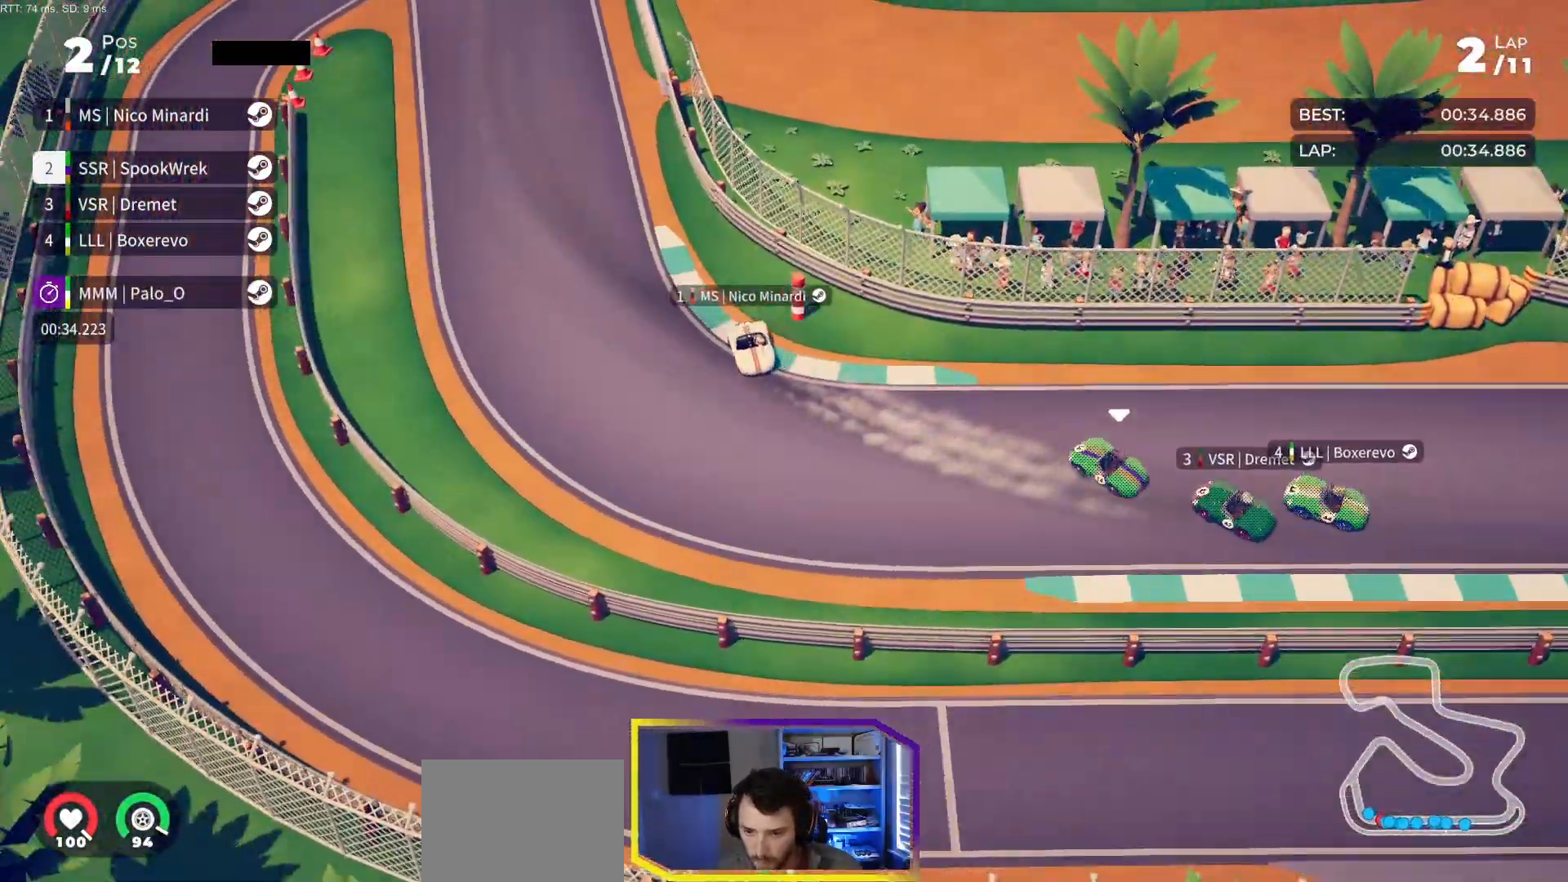
{"buttons": ["R2", "DPAD_RIGHT"], "events": []}
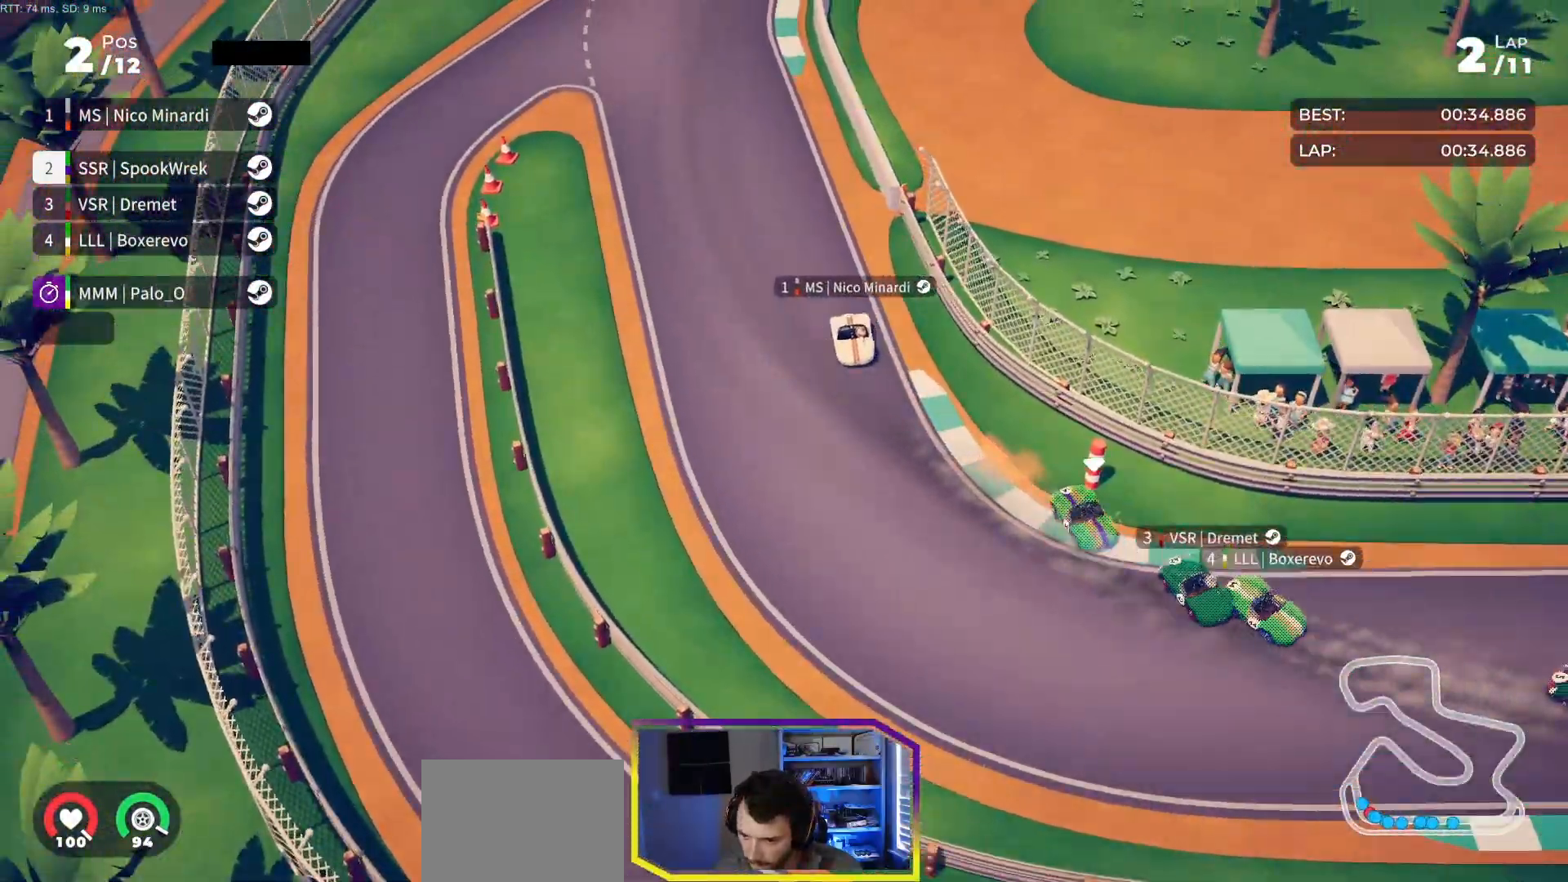
{"buttons": ["R2", "DPAD_RIGHT"], "events": [[350, "DPAD_RIGHT", "up"], [417, "DPAD_RIGHT", "down"]]}
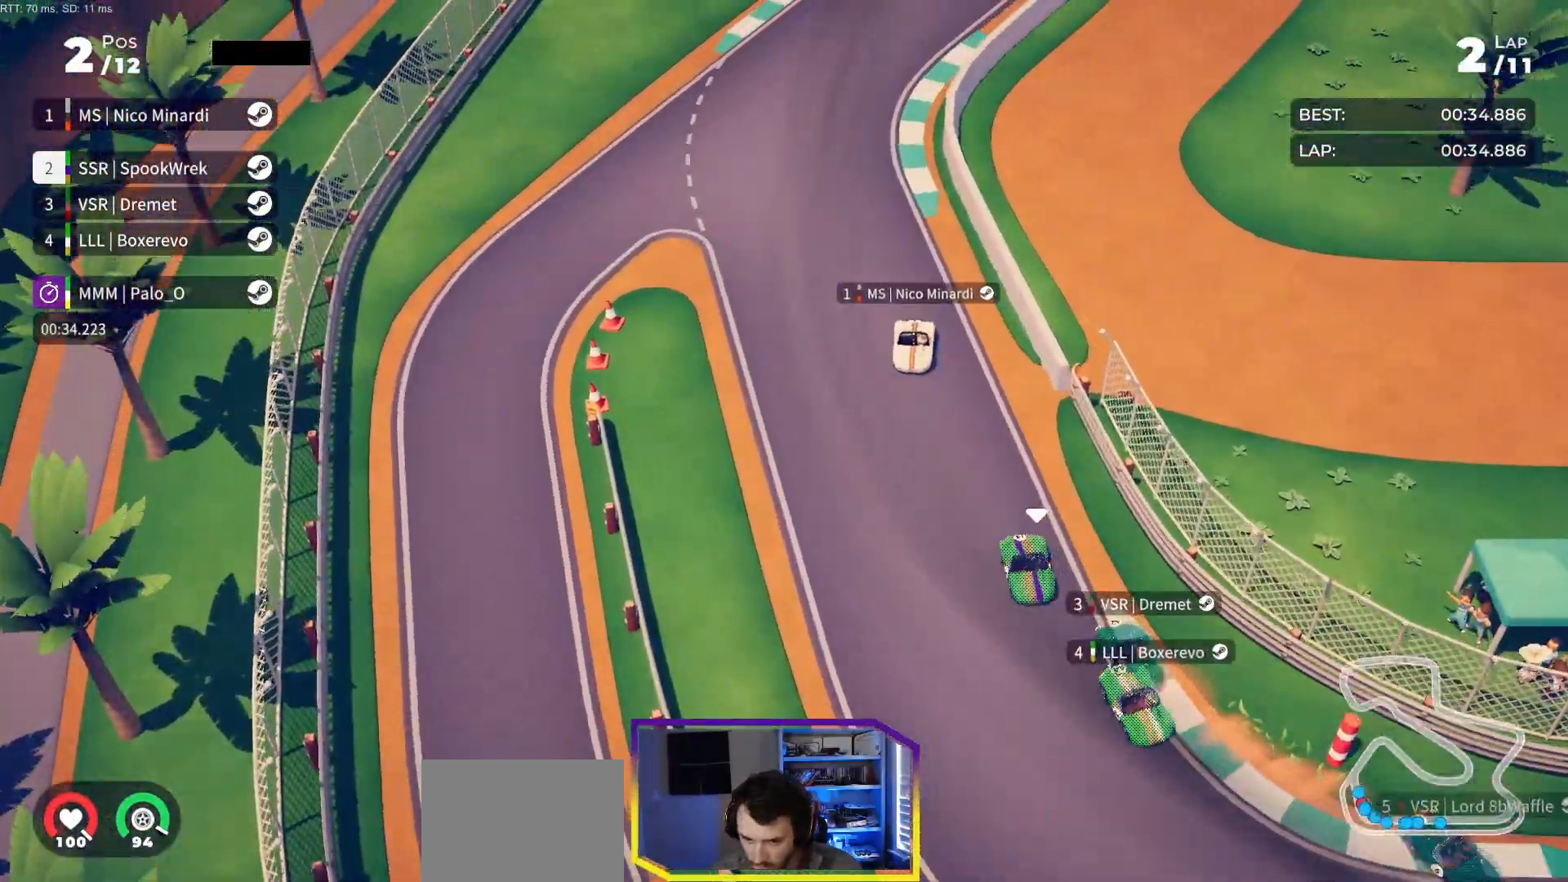
{"buttons": ["R2", "DPAD_RIGHT"], "events": [[133, "DPAD_RIGHT", "up"], [183, "DPAD_RIGHT", "down"]]}
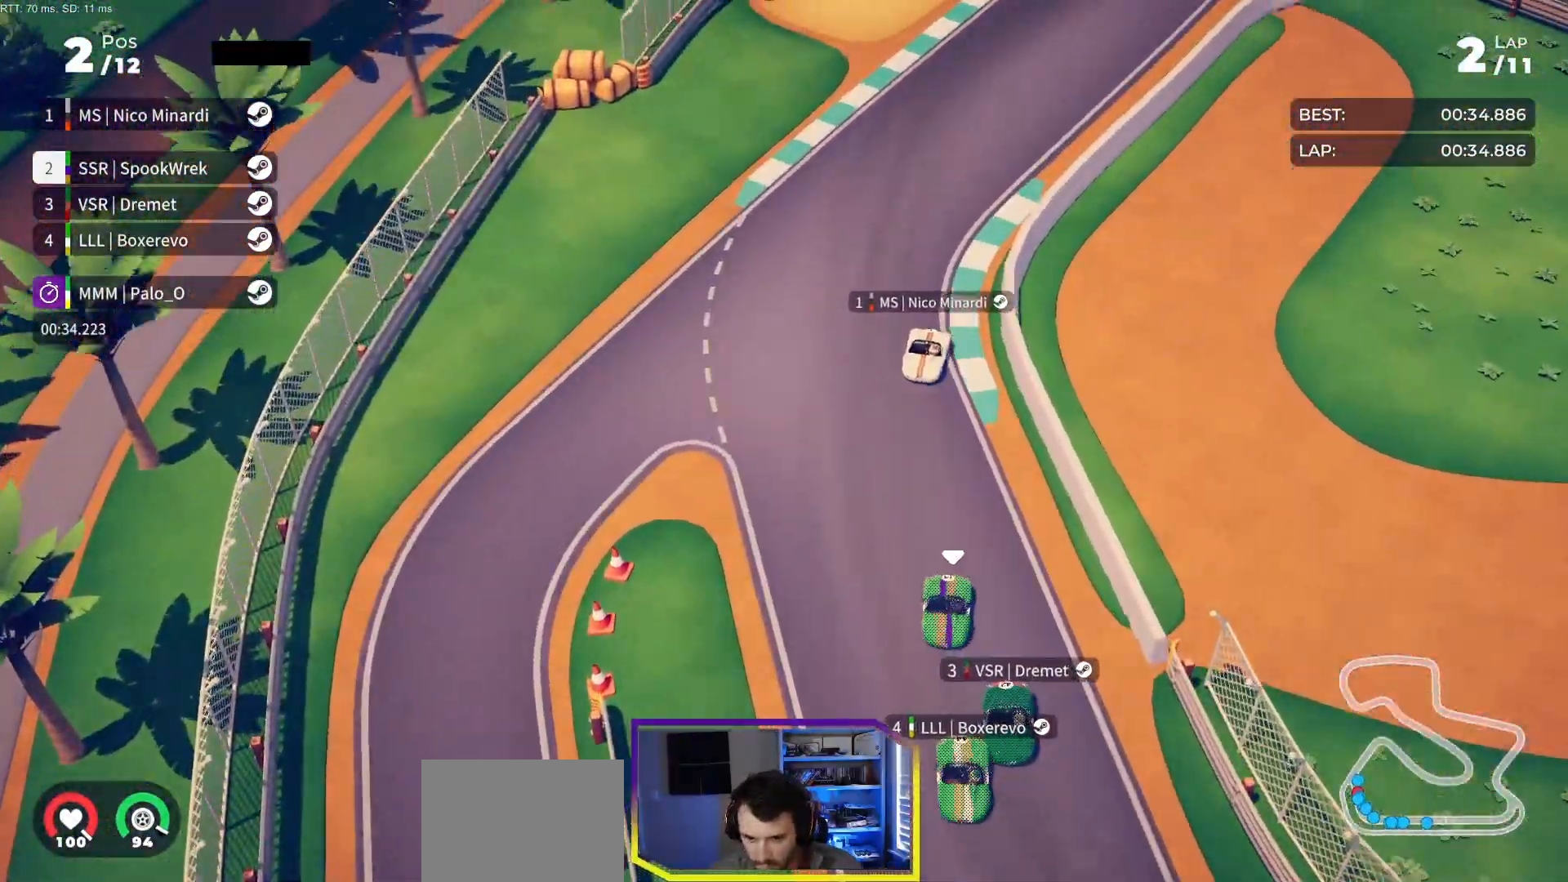
{"buttons": ["R2", "DPAD_RIGHT"], "events": [[117, "DPAD_RIGHT", "up"], [367, "DPAD_RIGHT", "down"]]}